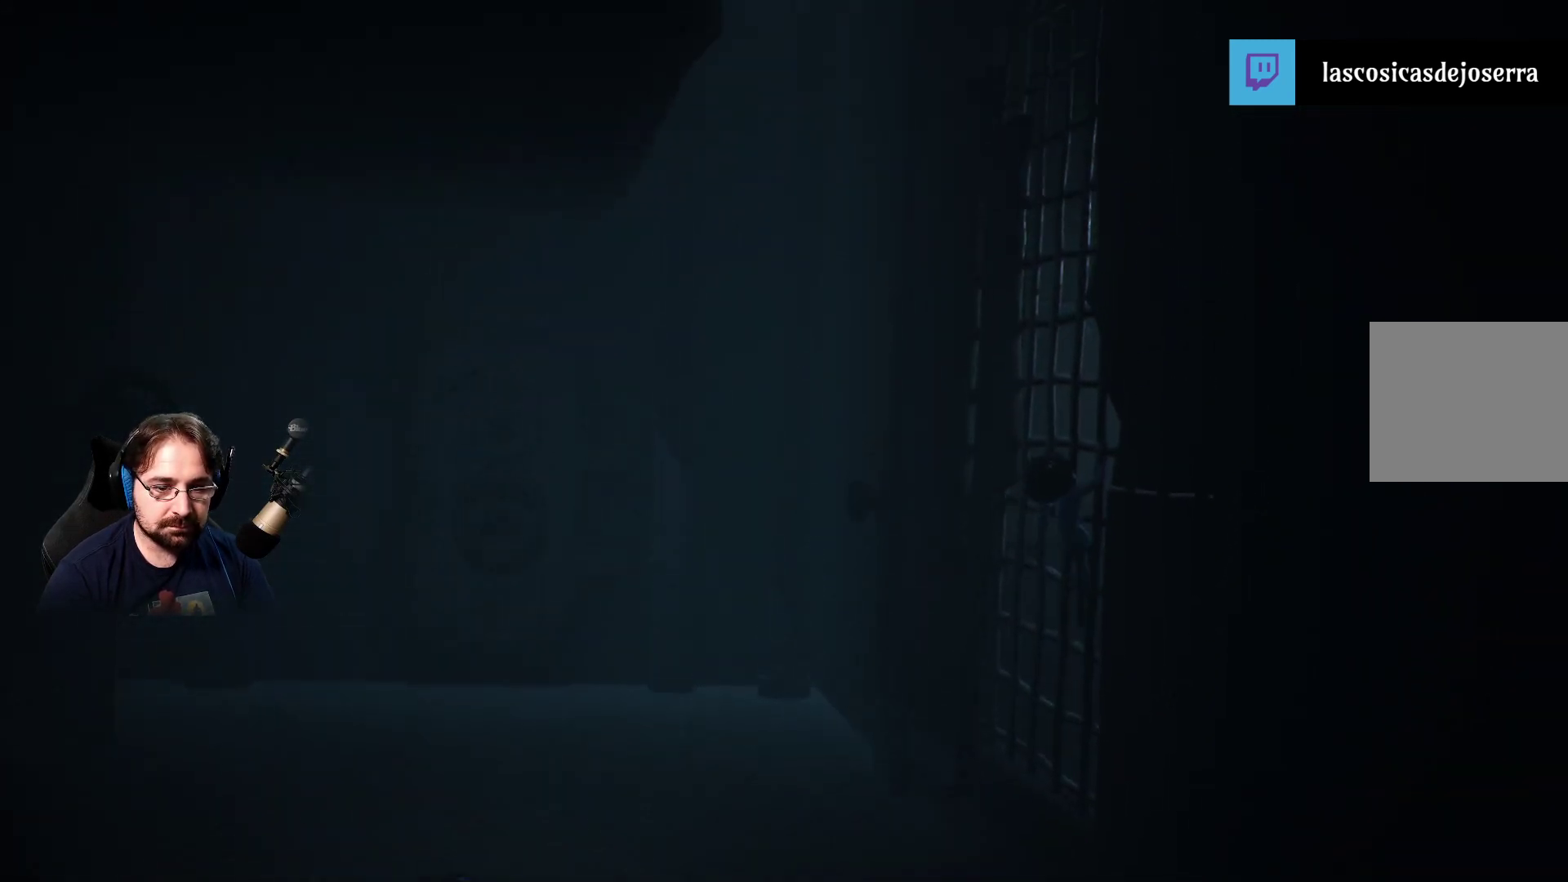
Gameplay with a controller (PlayStation layout); each line is a JSON object with the inputs held at the frame after it. "events" lists button and stick changes between this image and that frame as [ms after this image, input, new state], when the widget could be followed in between.
{"buttons": ["R2"], "left_stick": "up", "right_stick": "center", "events": []}
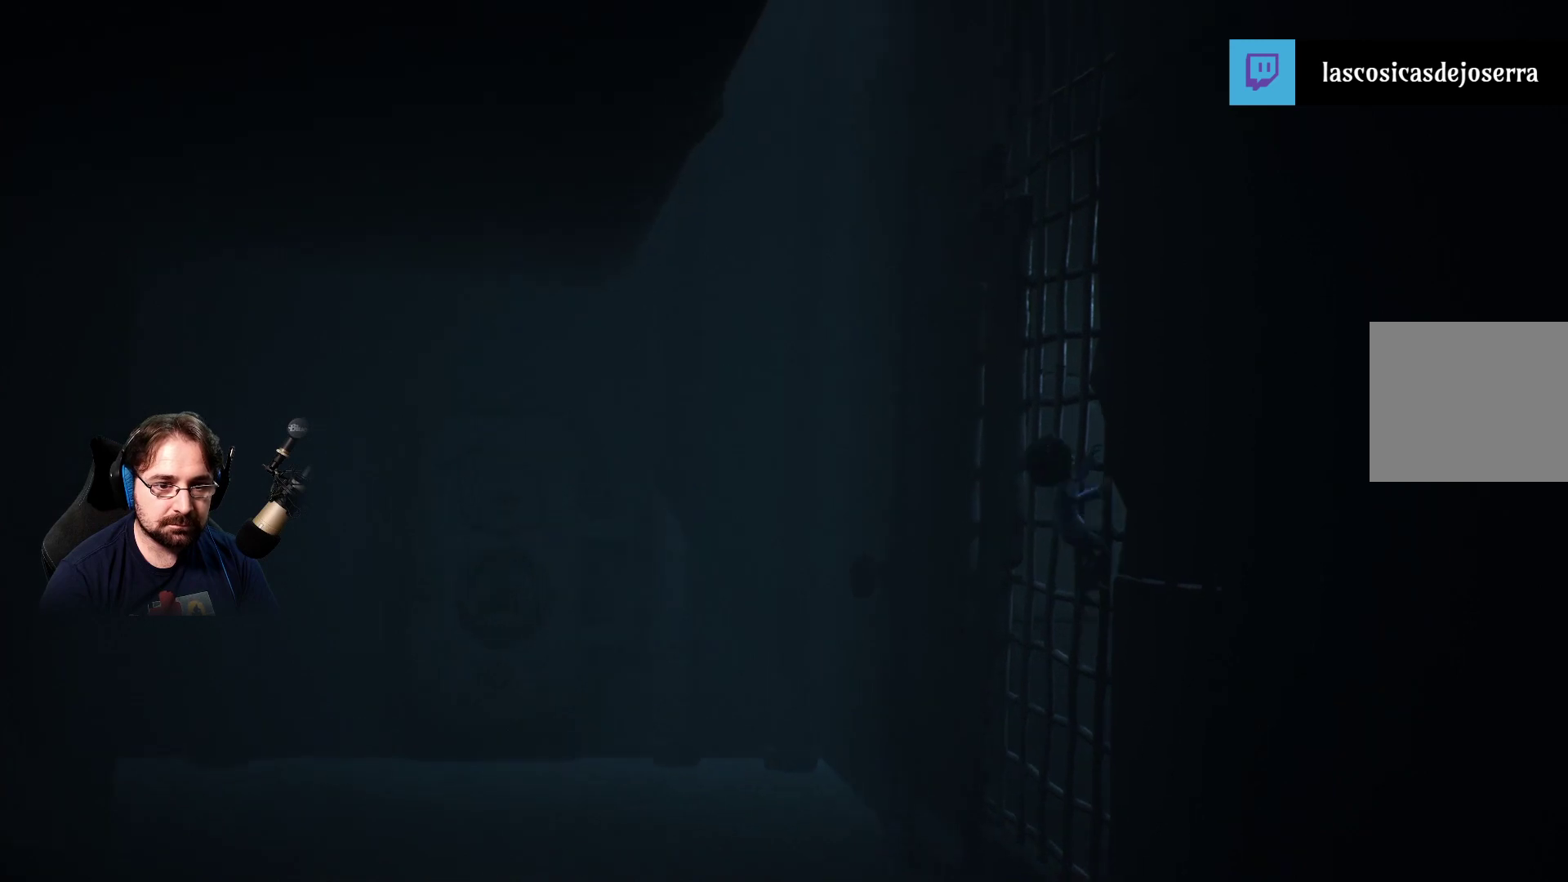
{"buttons": ["R2"], "left_stick": "up", "right_stick": "center", "events": []}
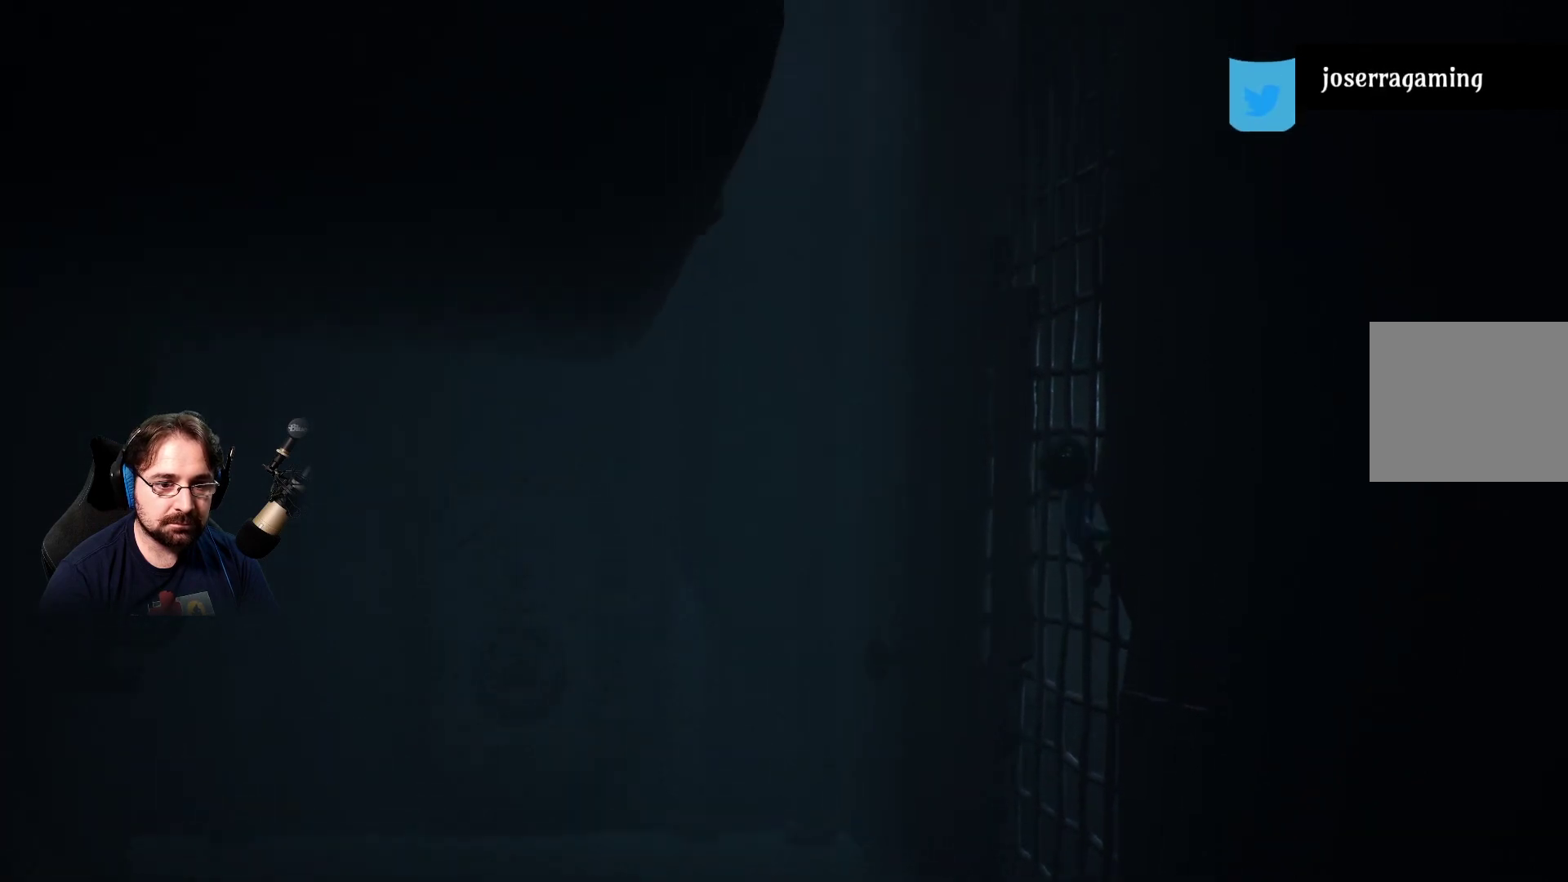
{"buttons": ["R2"], "left_stick": "up", "right_stick": "center", "events": []}
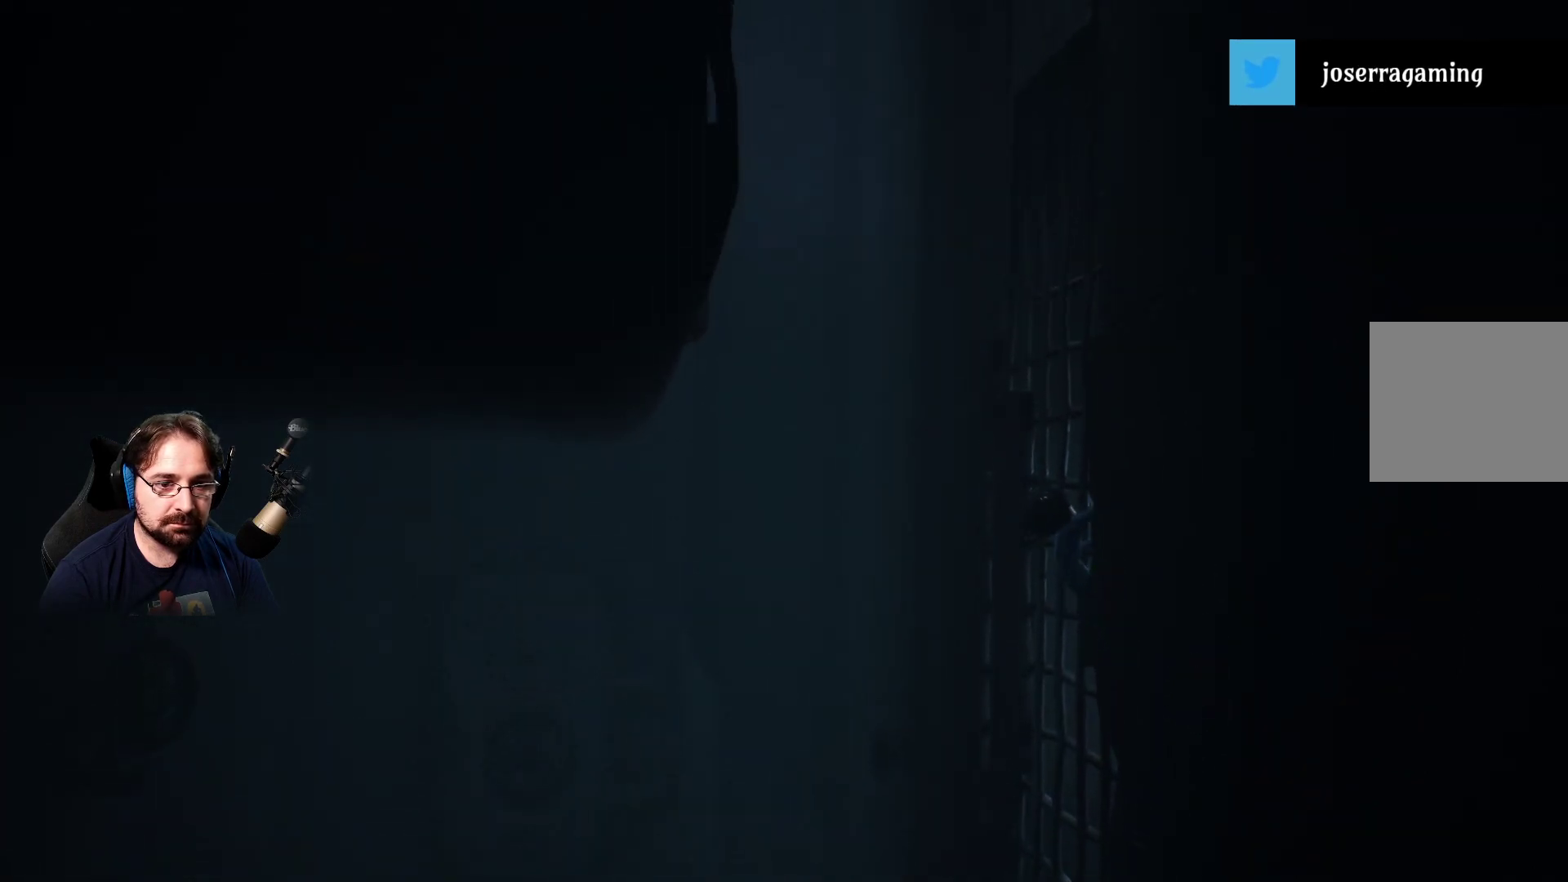
{"buttons": ["R2"], "left_stick": "up", "right_stick": "center", "events": []}
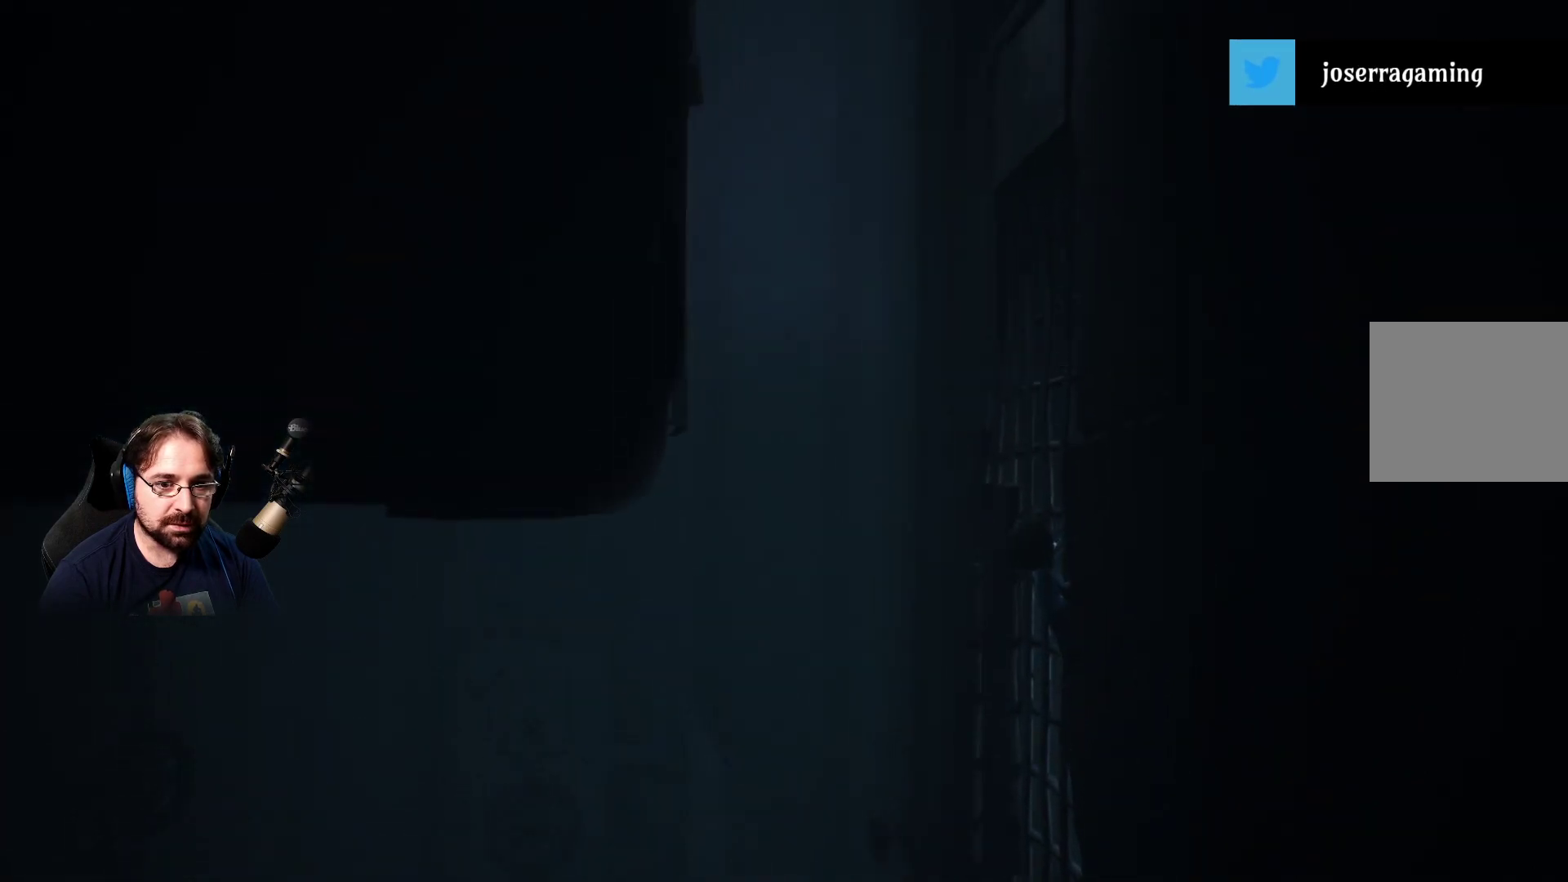
{"buttons": ["R2"], "left_stick": "up", "right_stick": "center", "events": []}
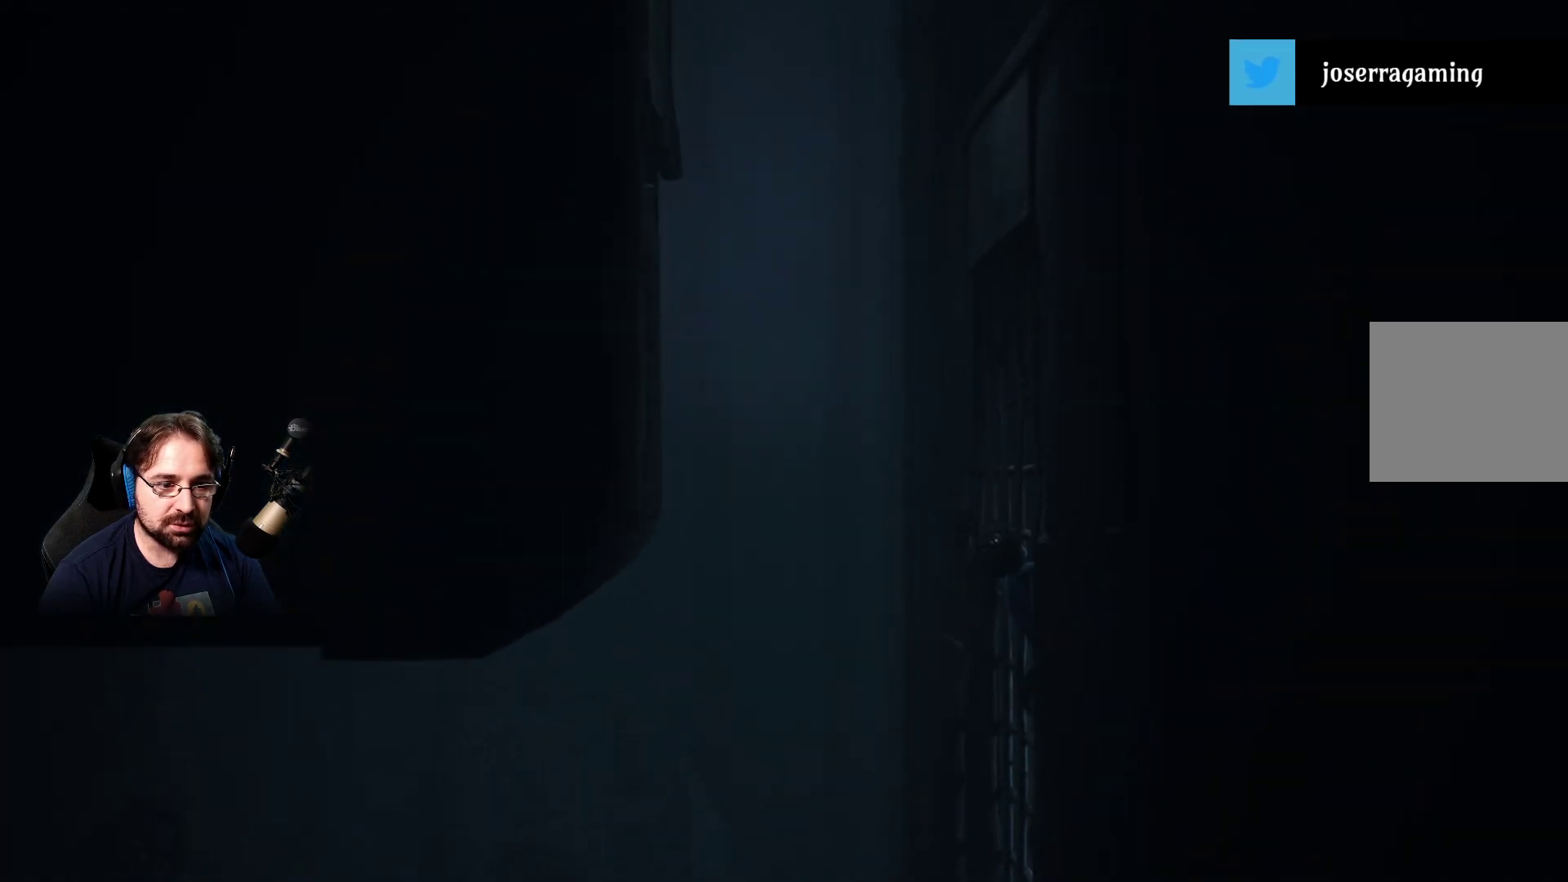
{"buttons": ["R2"], "left_stick": "up", "right_stick": "center", "events": []}
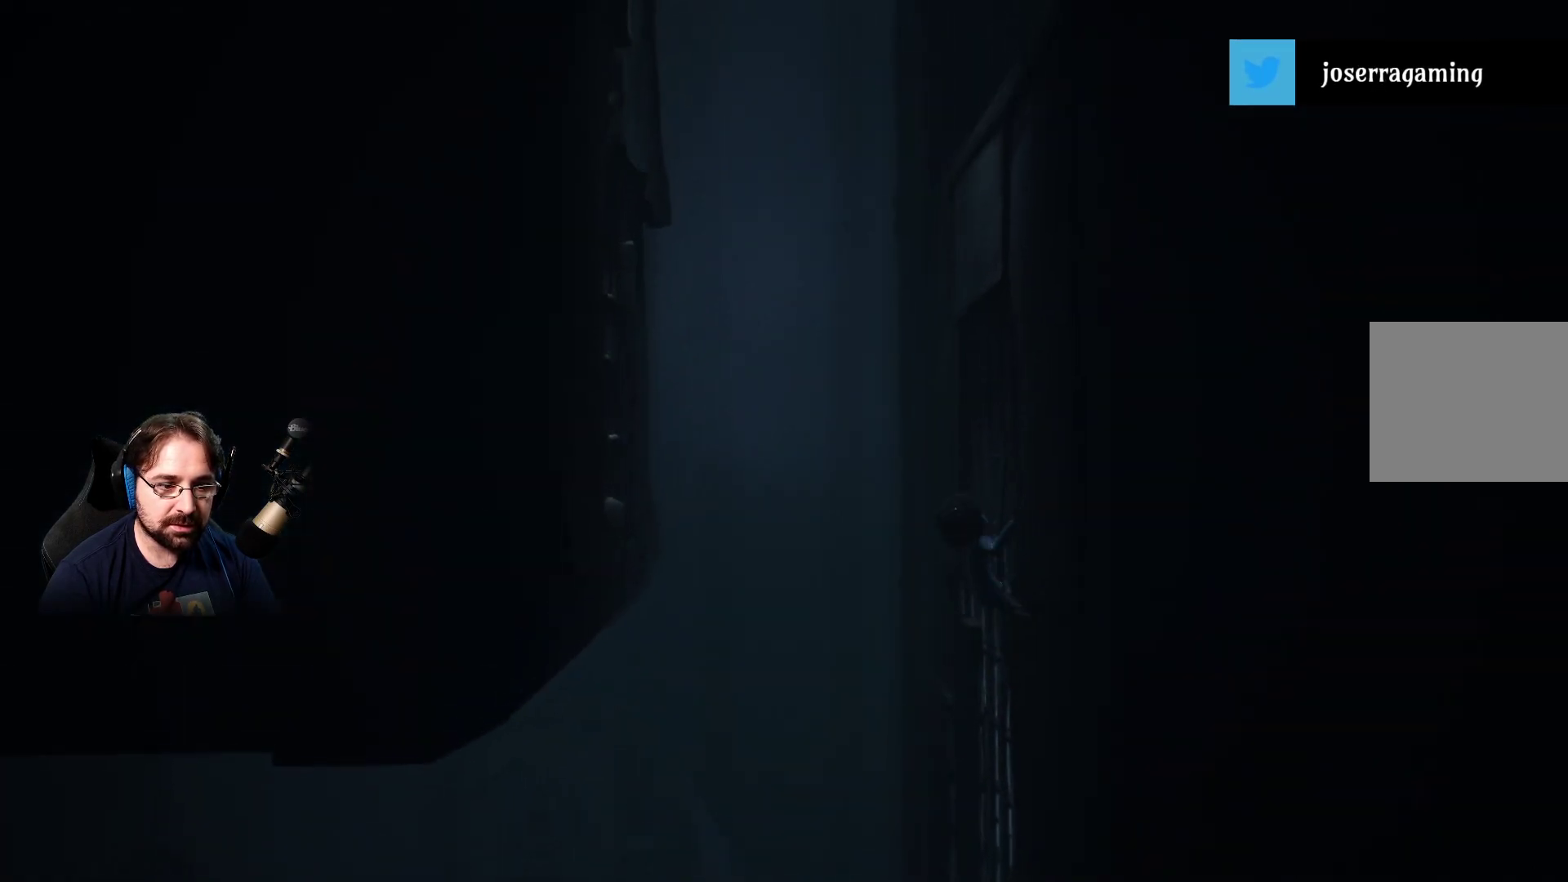
{"buttons": ["R2"], "left_stick": "up", "right_stick": "center", "events": []}
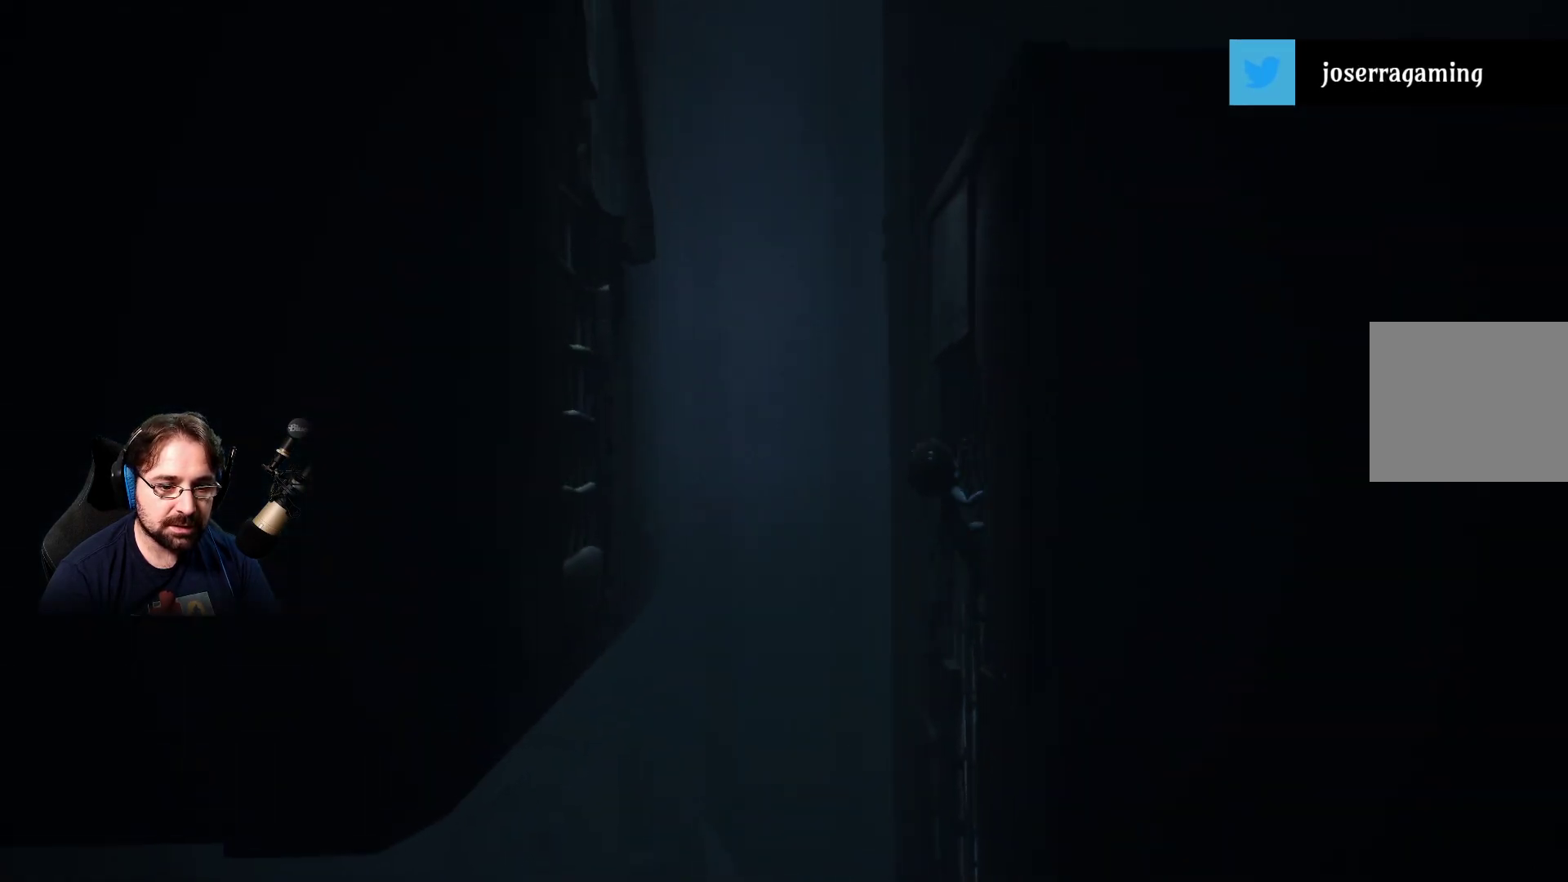
{"buttons": ["R2"], "left_stick": "up", "right_stick": "center", "events": []}
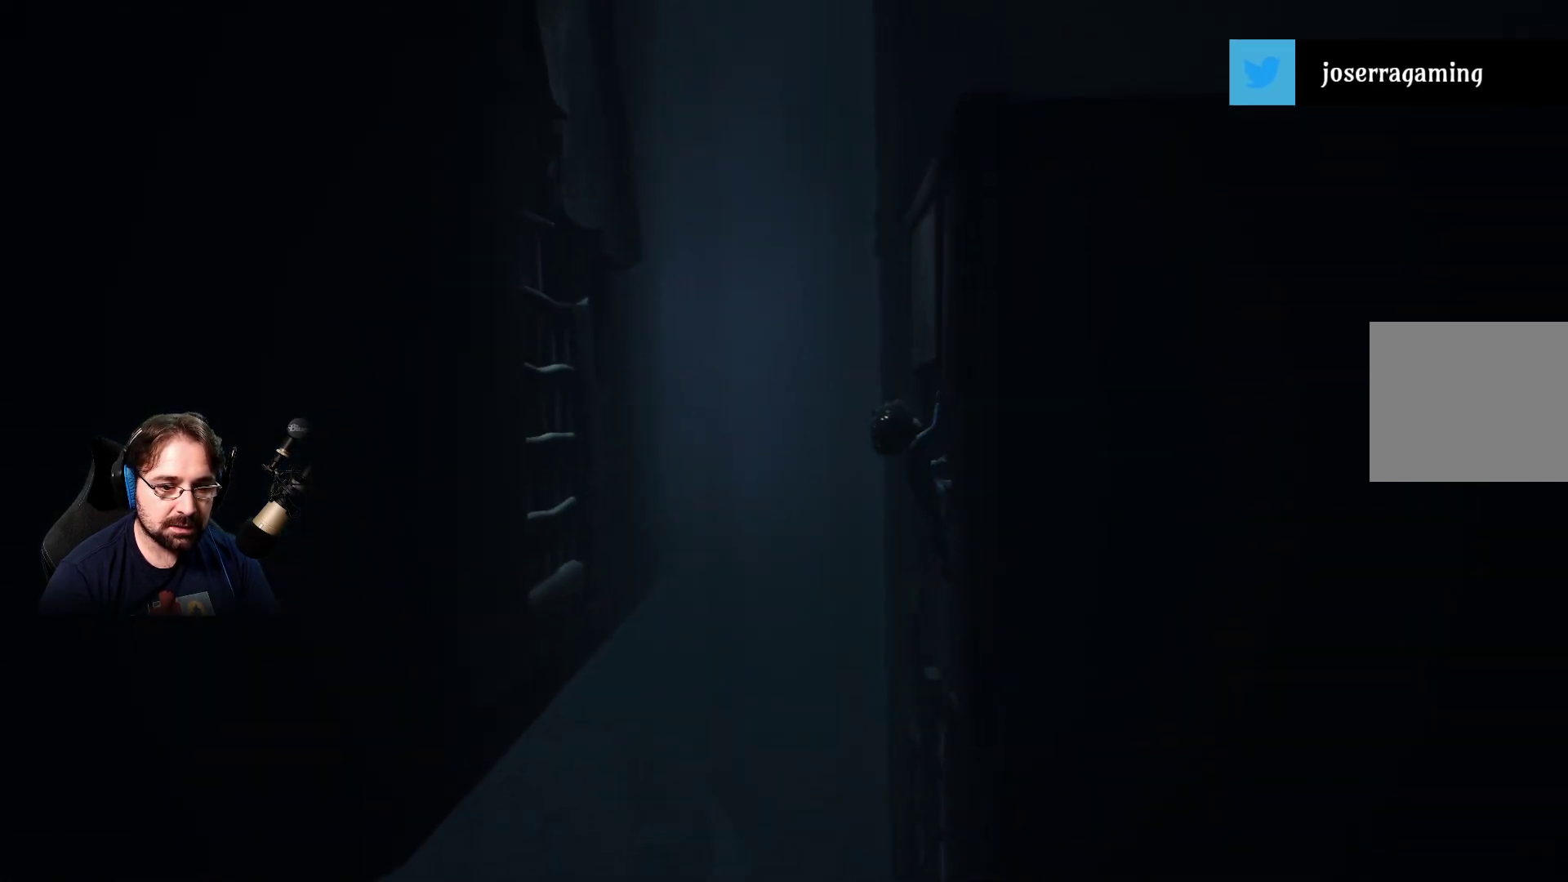
{"buttons": ["R2"], "left_stick": "up", "right_stick": "center", "events": []}
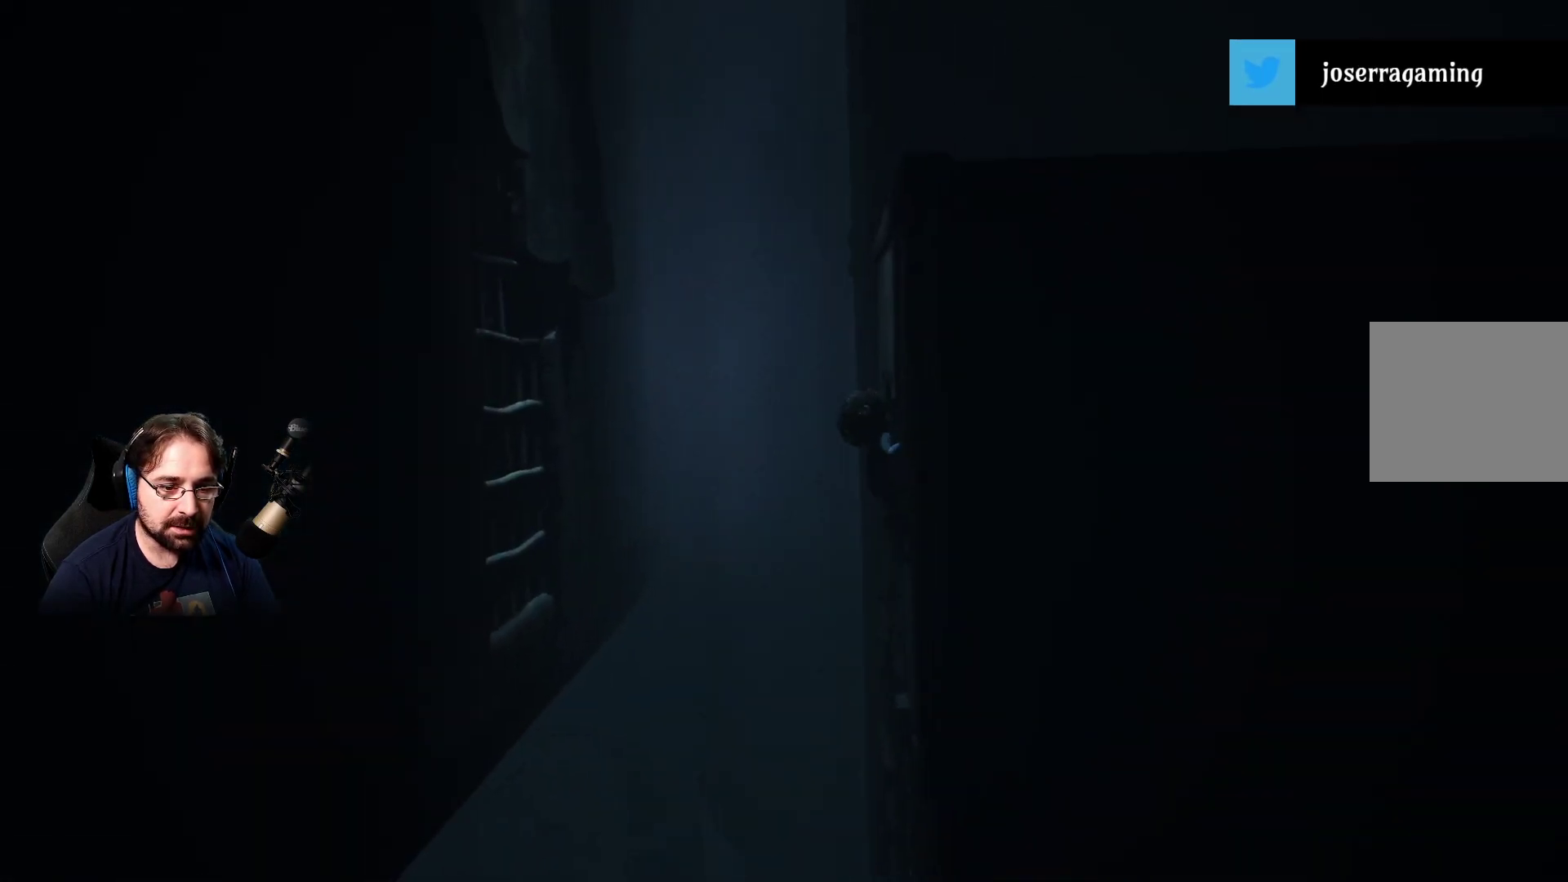
{"buttons": ["R2"], "left_stick": "up", "right_stick": "center", "events": []}
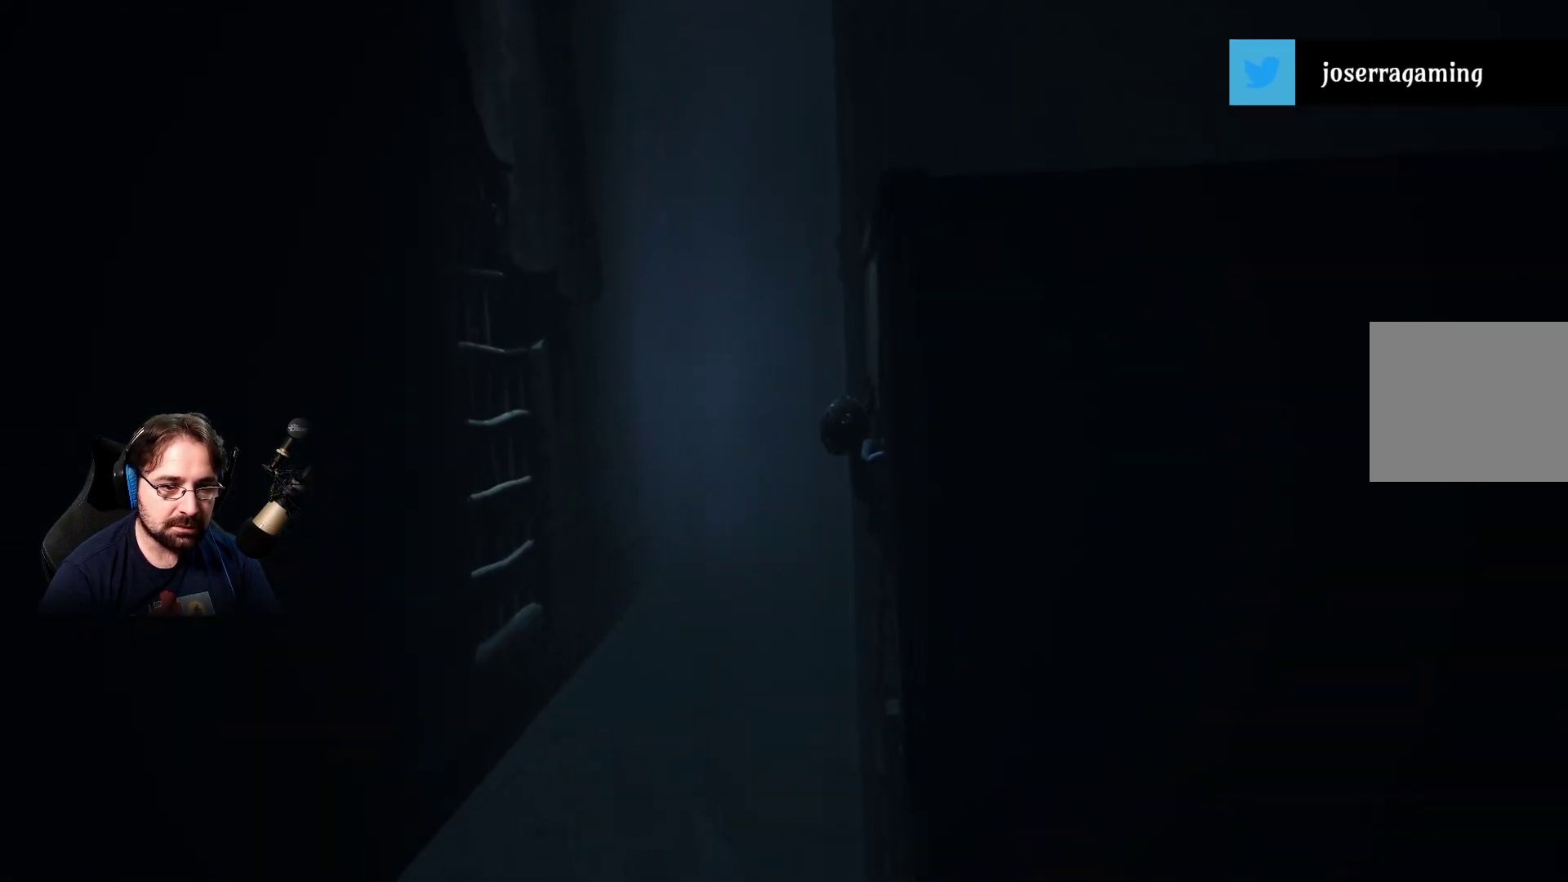
{"buttons": ["R2"], "left_stick": "left", "right_stick": "center", "events": [[267, "left_stick", "left"]]}
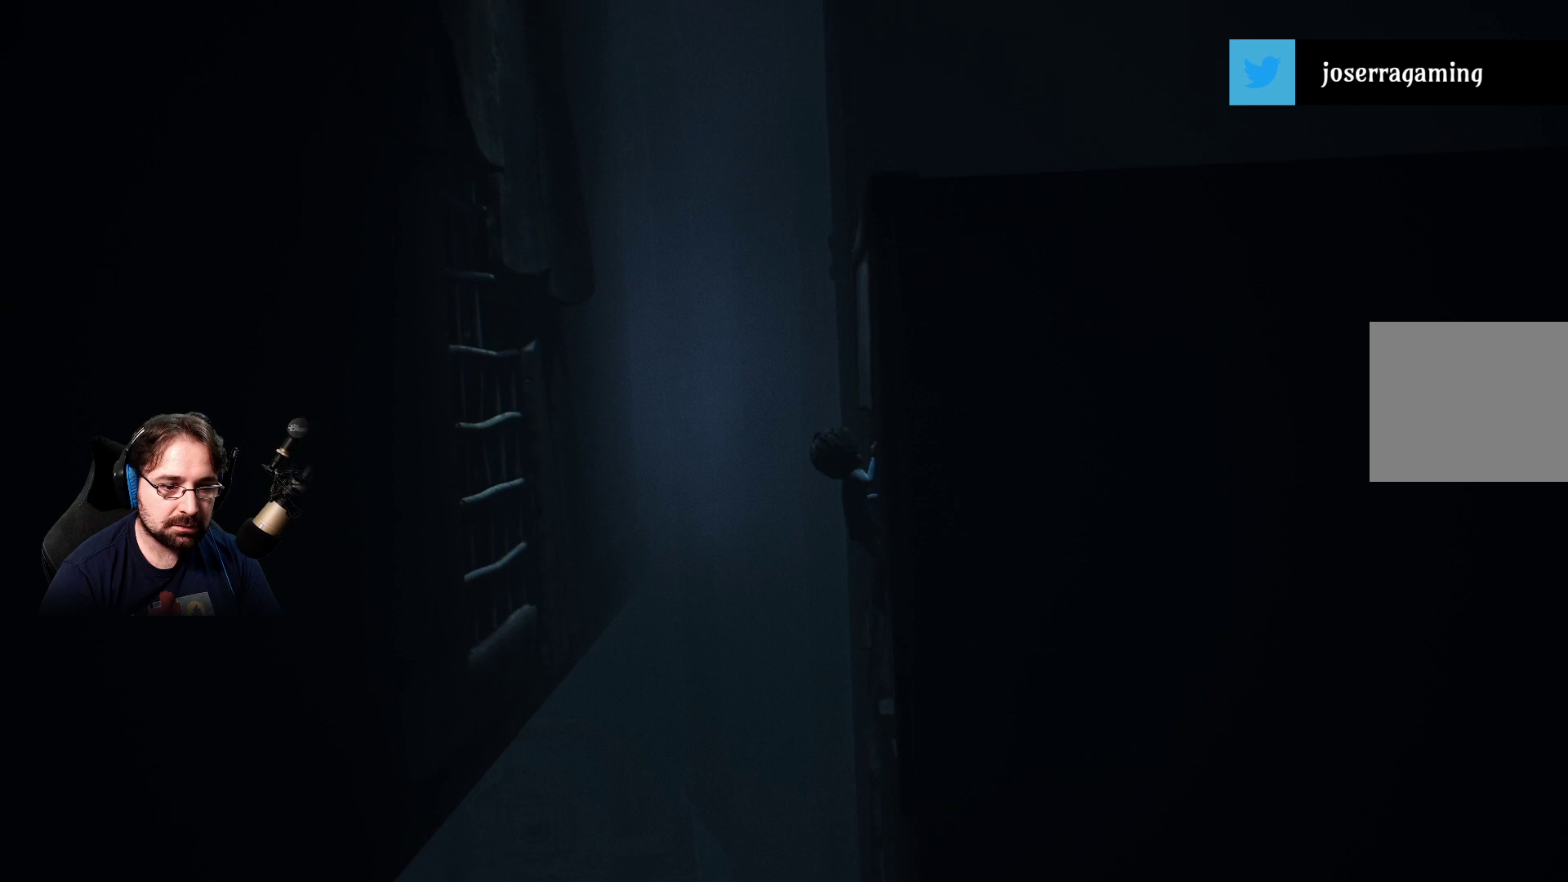
{"buttons": ["R2"], "left_stick": "up-left", "right_stick": "center", "events": [[67, "left_stick", "up-left"]]}
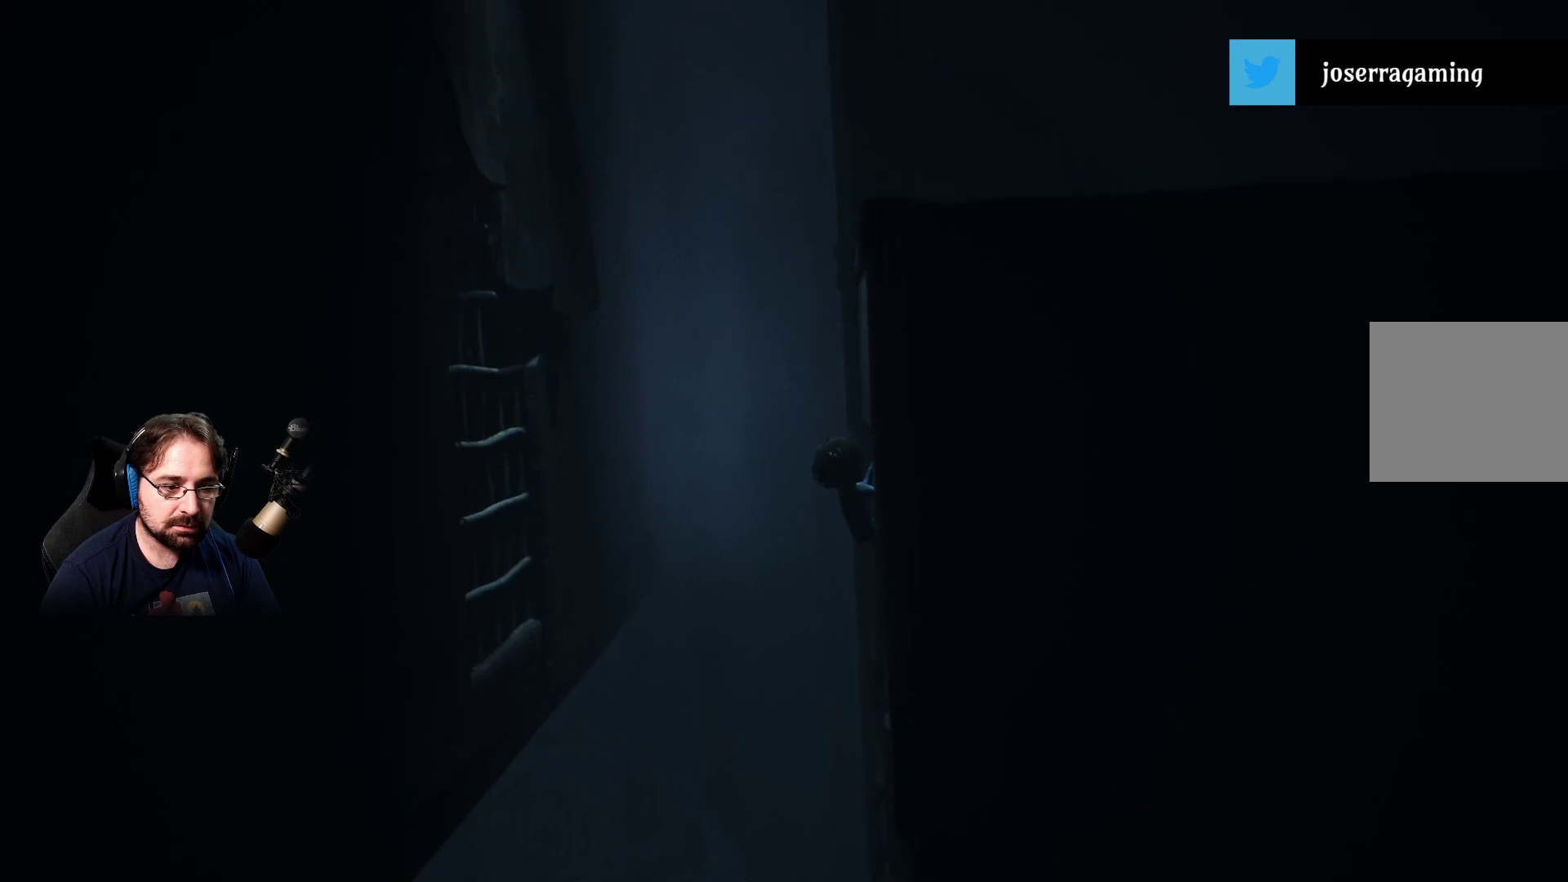
{"buttons": ["R2"], "left_stick": "up-left", "right_stick": "center", "events": [[67, "left_stick", "center"], [300, "left_stick", "up-left"]]}
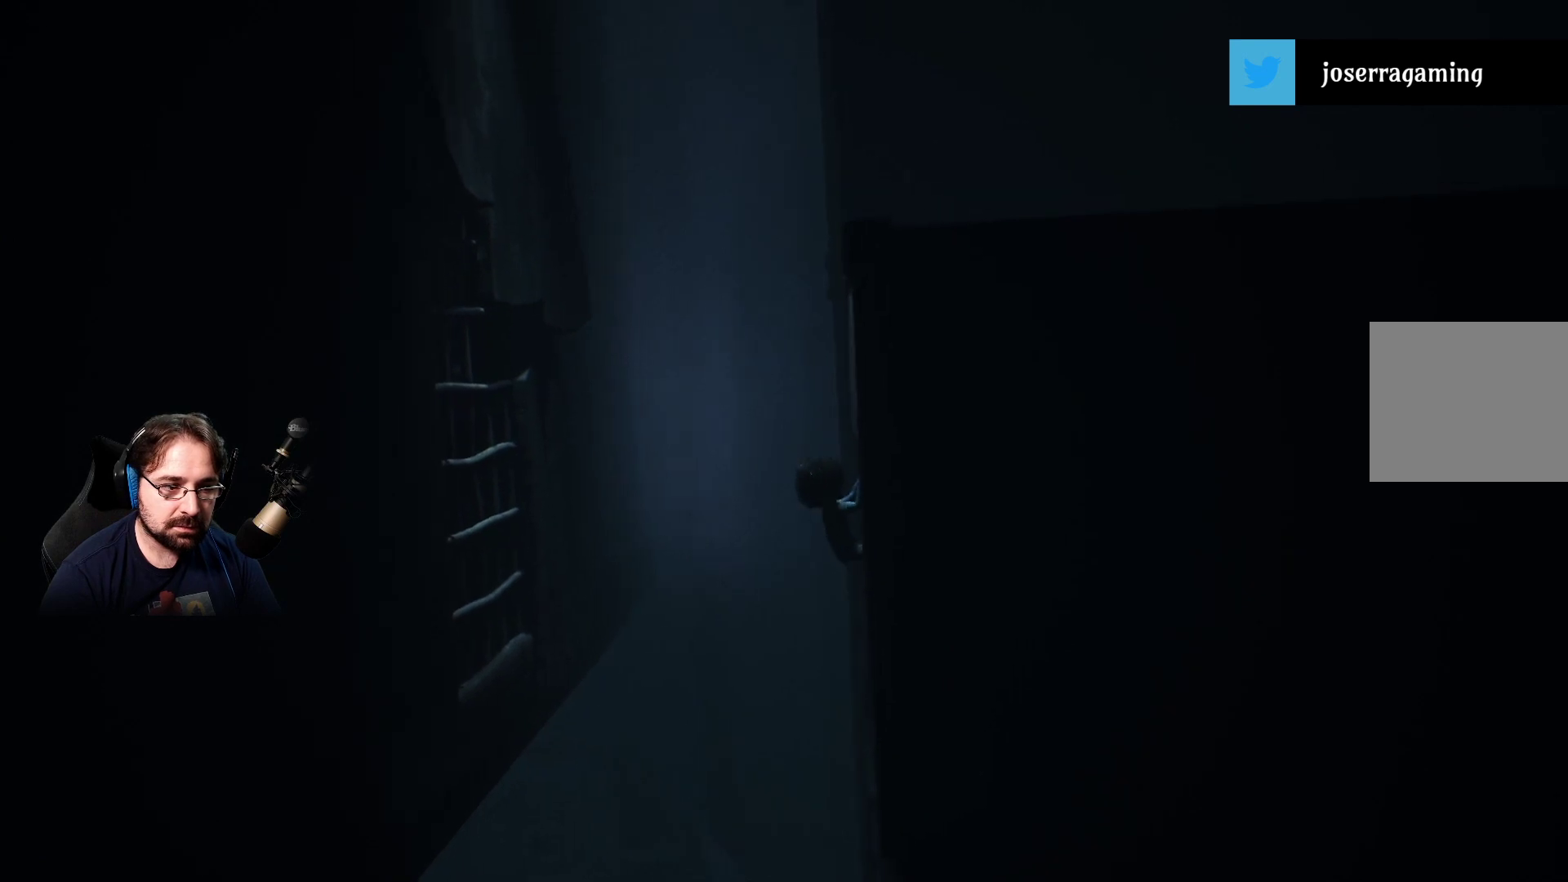
{"buttons": ["R2"], "left_stick": "up-left", "right_stick": "center", "events": []}
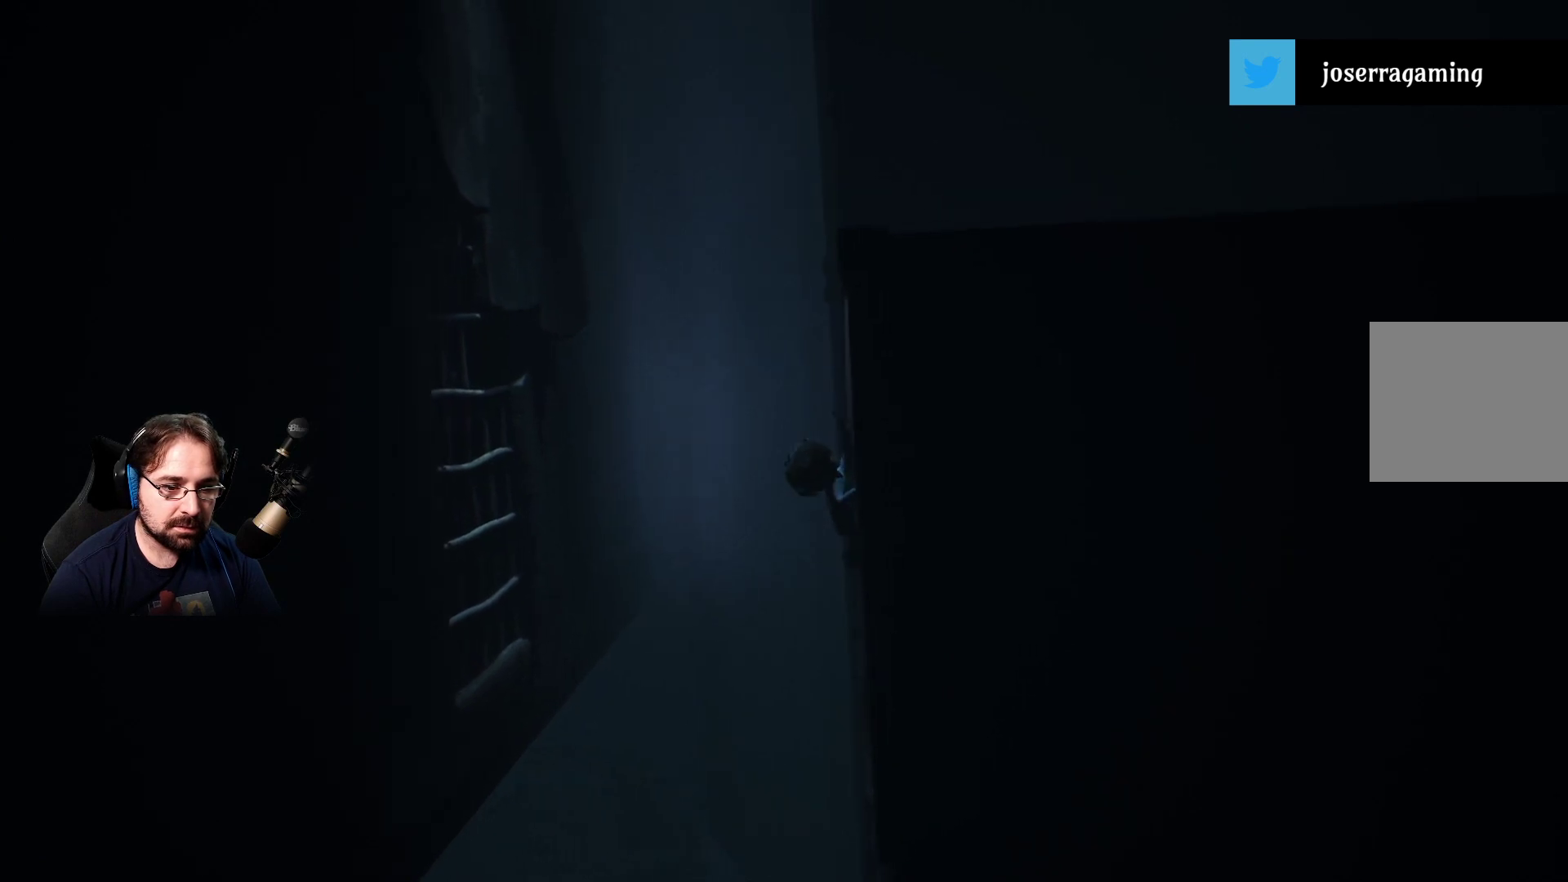
{"buttons": ["R2"], "left_stick": "up-left", "right_stick": "center", "events": []}
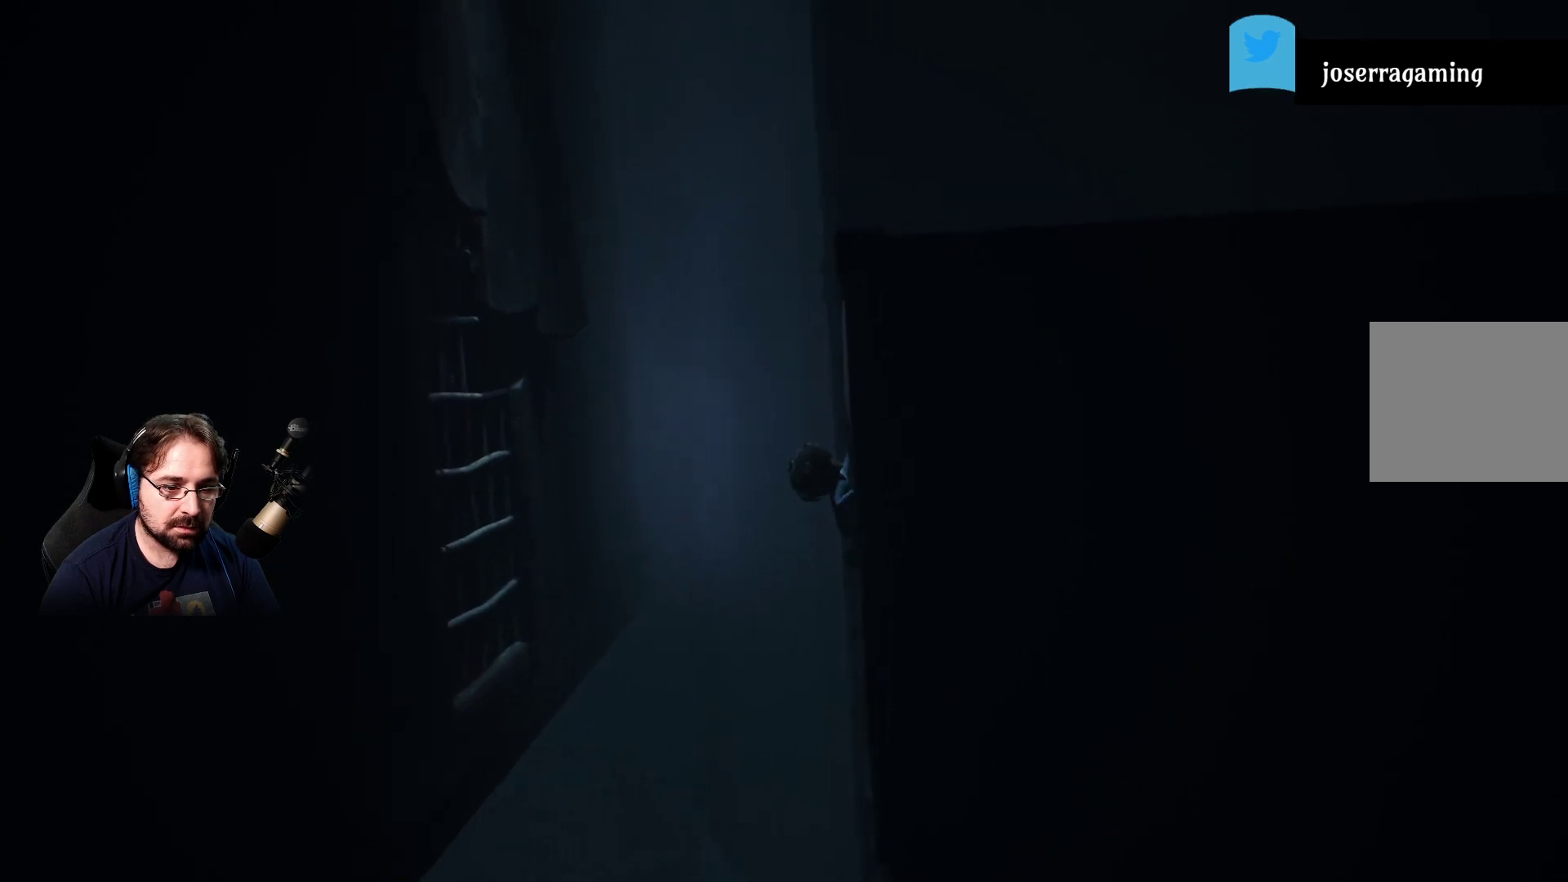
{"buttons": ["R2"], "left_stick": "left", "right_stick": "center", "events": [[200, "left_stick", "left"]]}
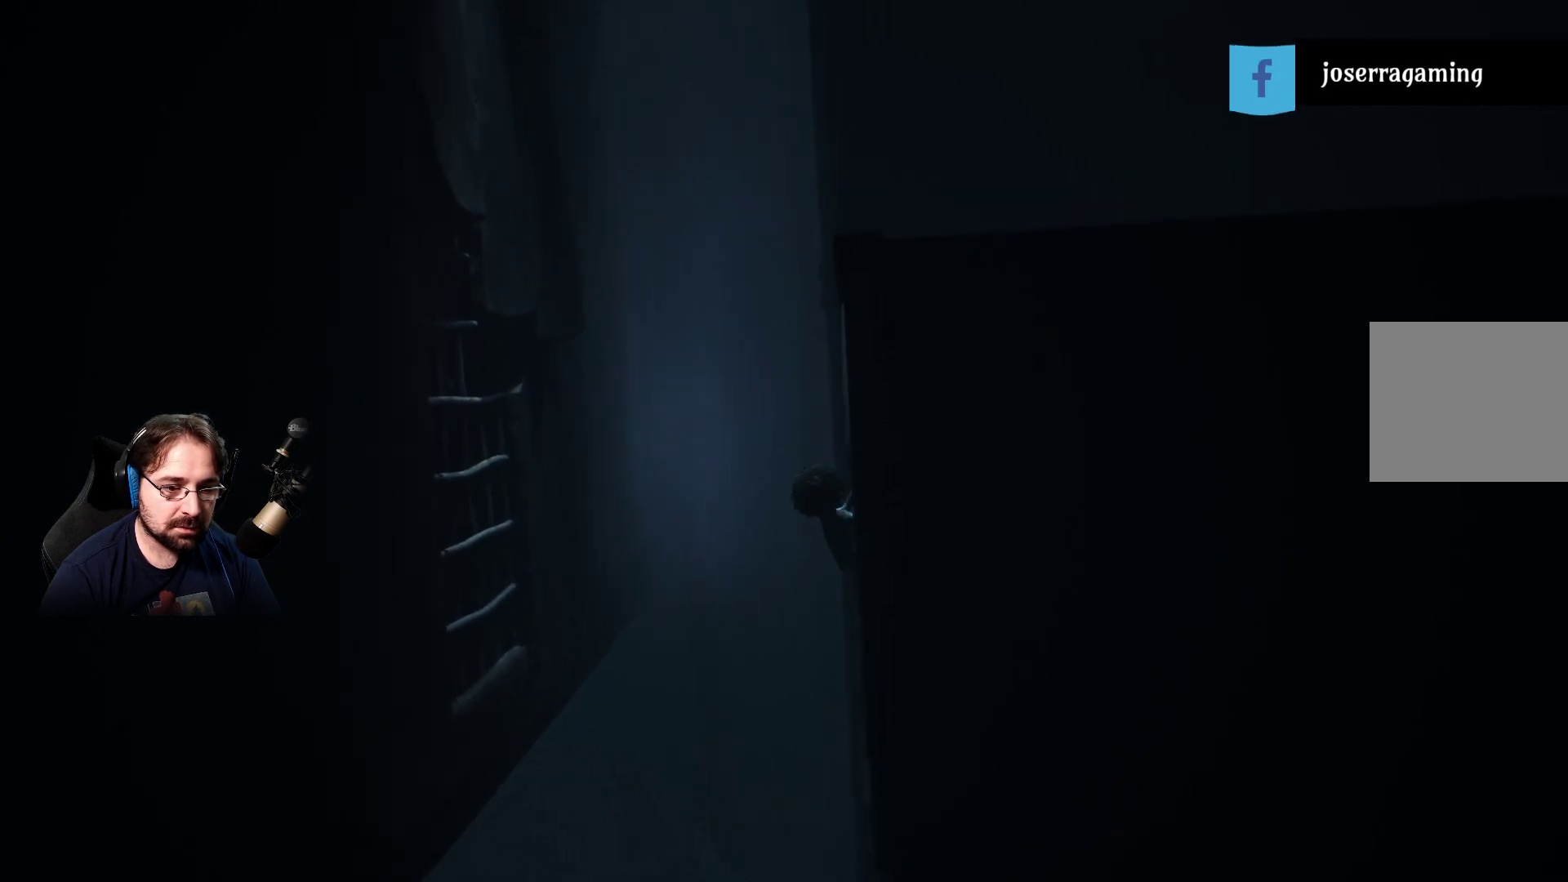
{"buttons": ["R2"], "left_stick": "up-left", "right_stick": "center", "events": [[200, "left_stick", "up-left"]]}
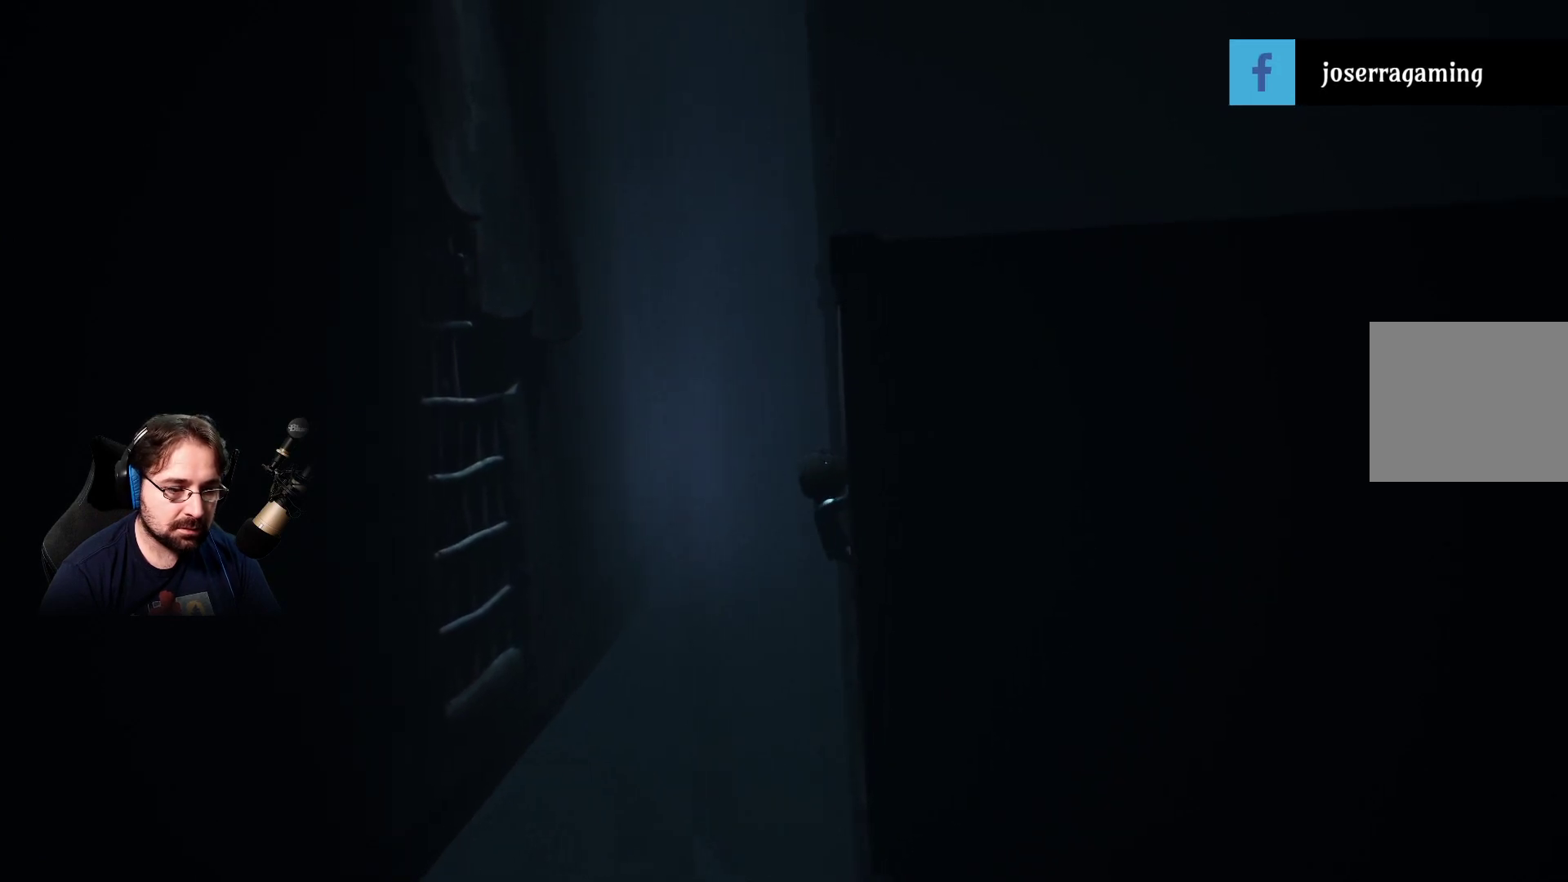
{"buttons": ["R2"], "left_stick": "up-left", "right_stick": "center", "events": []}
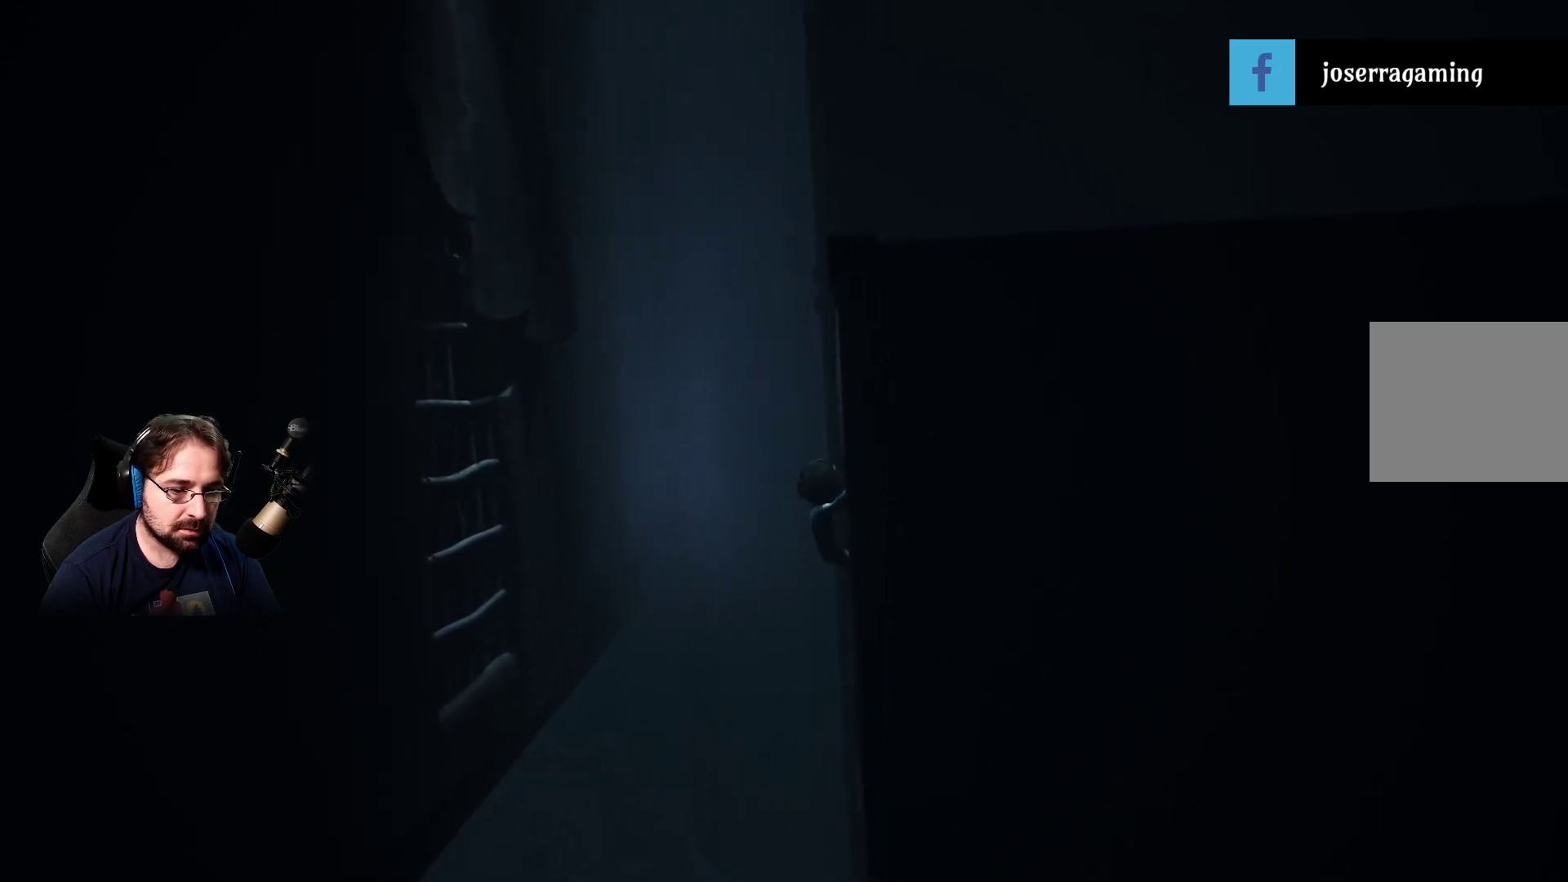
{"buttons": ["R2"], "left_stick": "up-left", "right_stick": "center", "events": []}
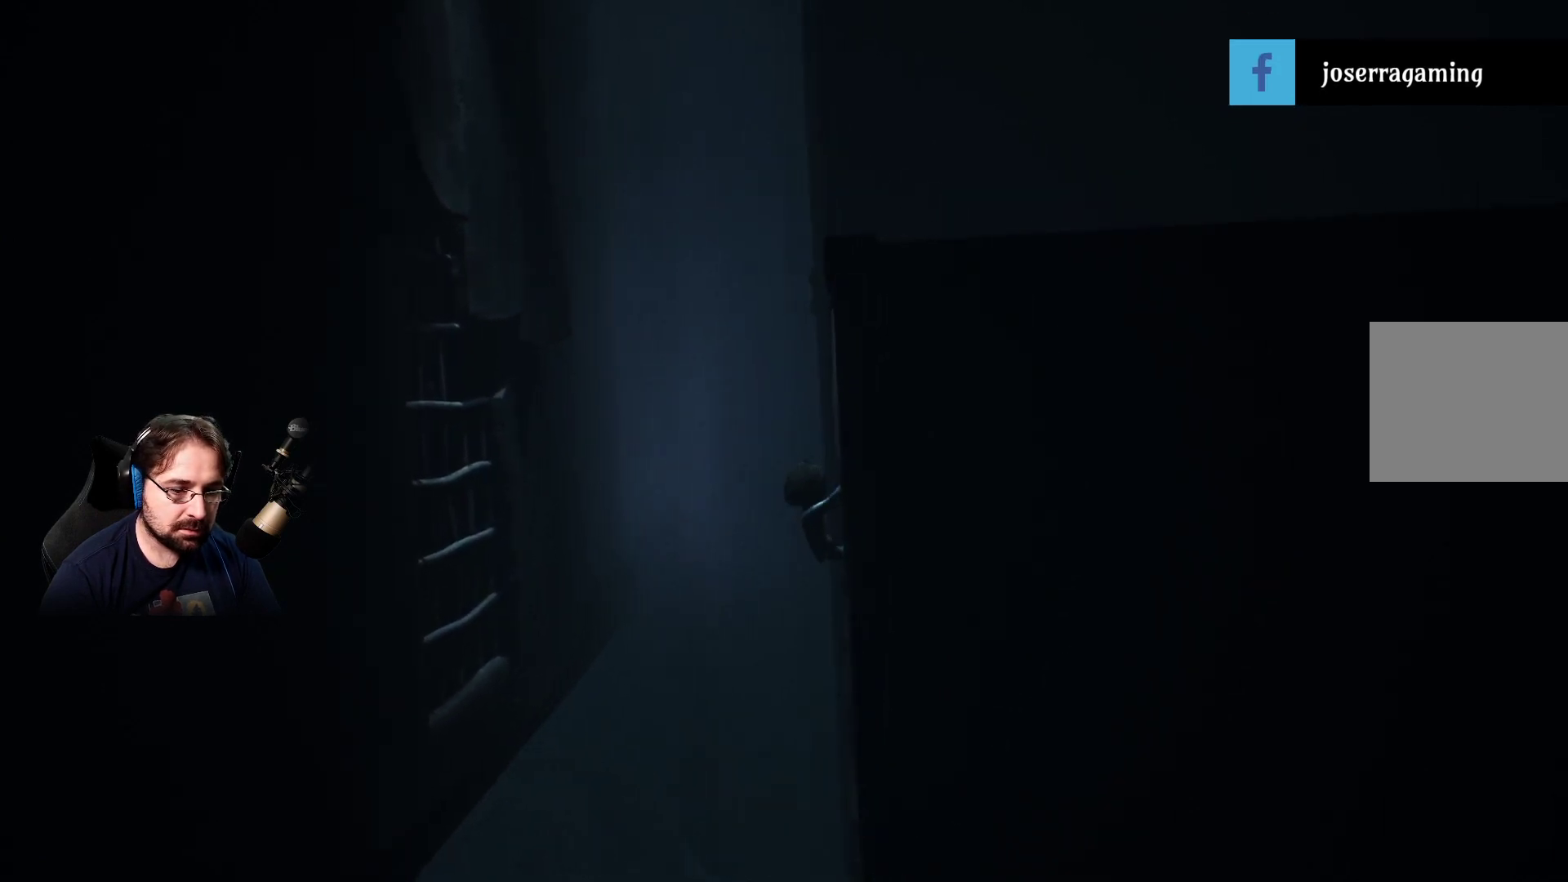
{"buttons": ["R2"], "left_stick": "up-left", "right_stick": "center", "events": []}
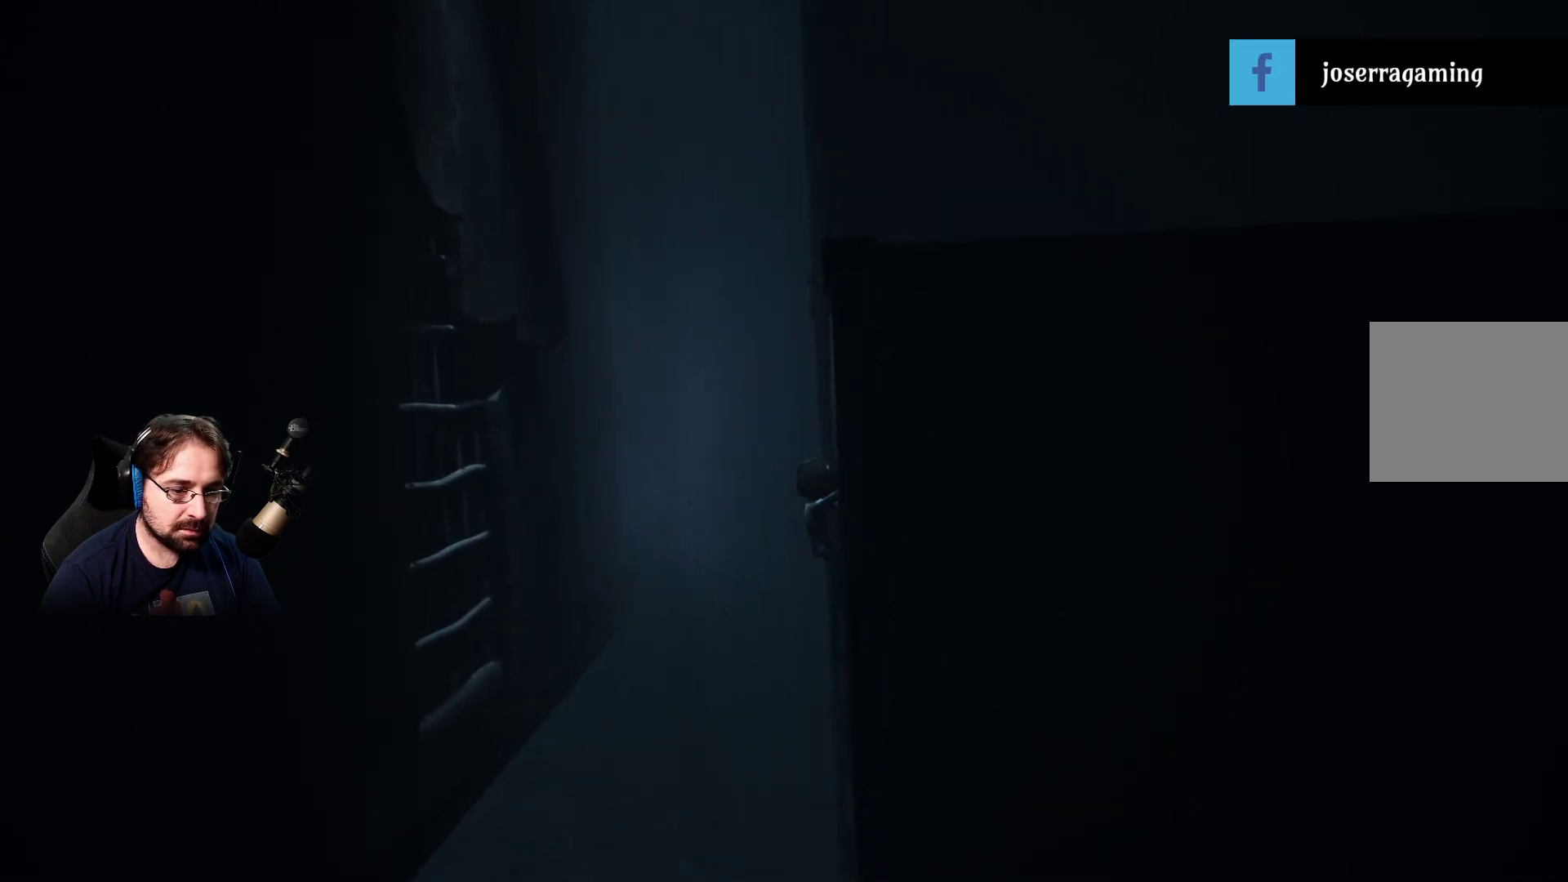
{"buttons": ["R2"], "left_stick": "left", "right_stick": "center", "events": [[300, "left_stick", "center"], [467, "left_stick", "left"]]}
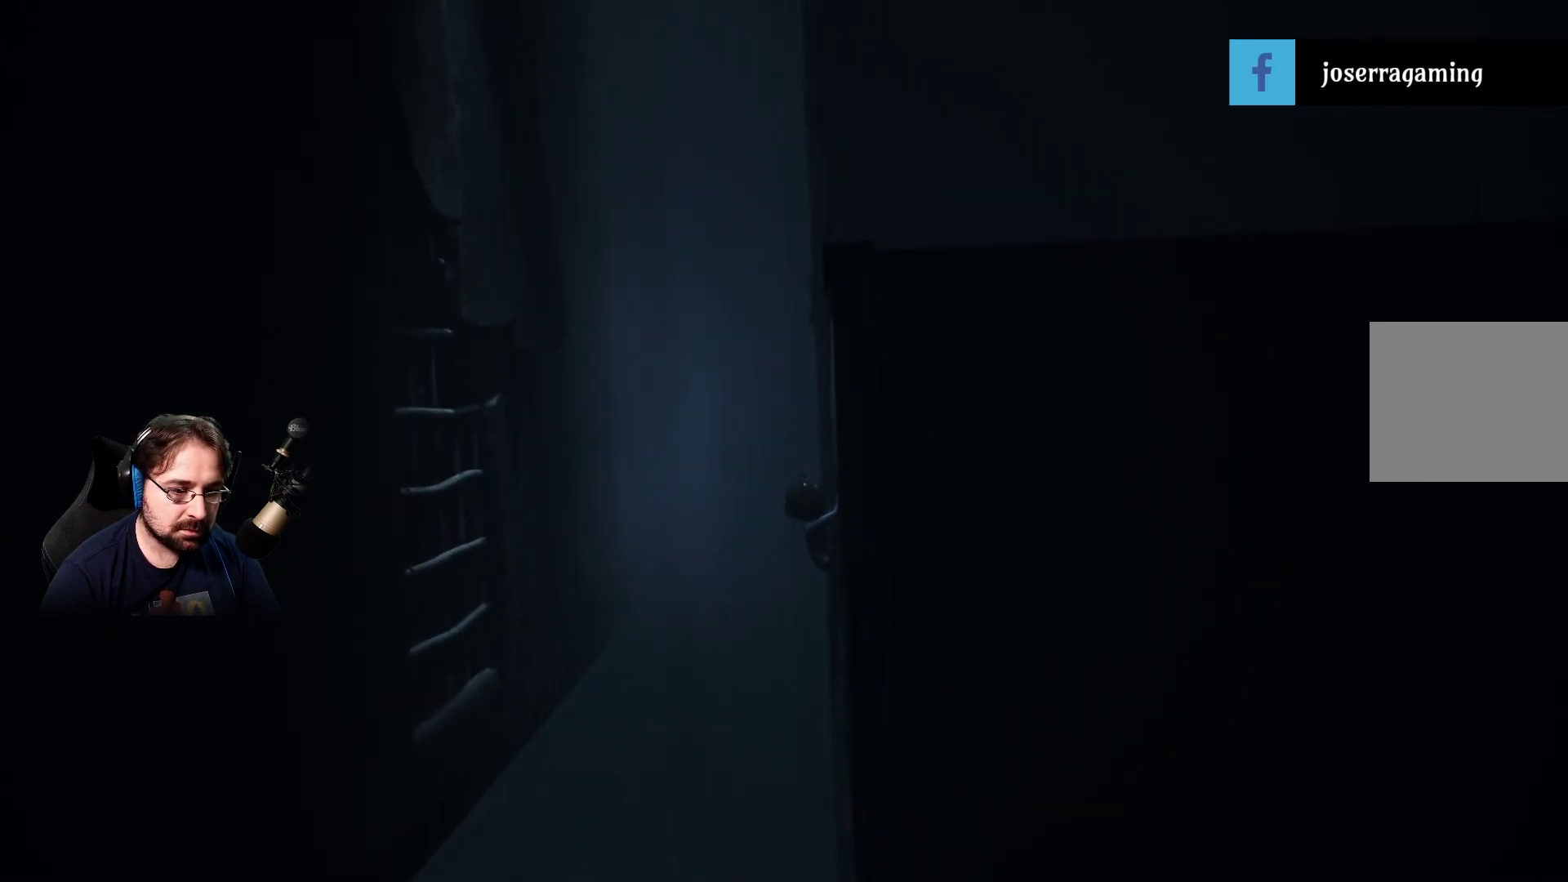
{"buttons": ["CROSS", "R2"], "left_stick": "left", "right_stick": "center", "events": [[100, "CROSS", "down"], [267, "CROSS", "up"], [367, "CROSS", "down"]]}
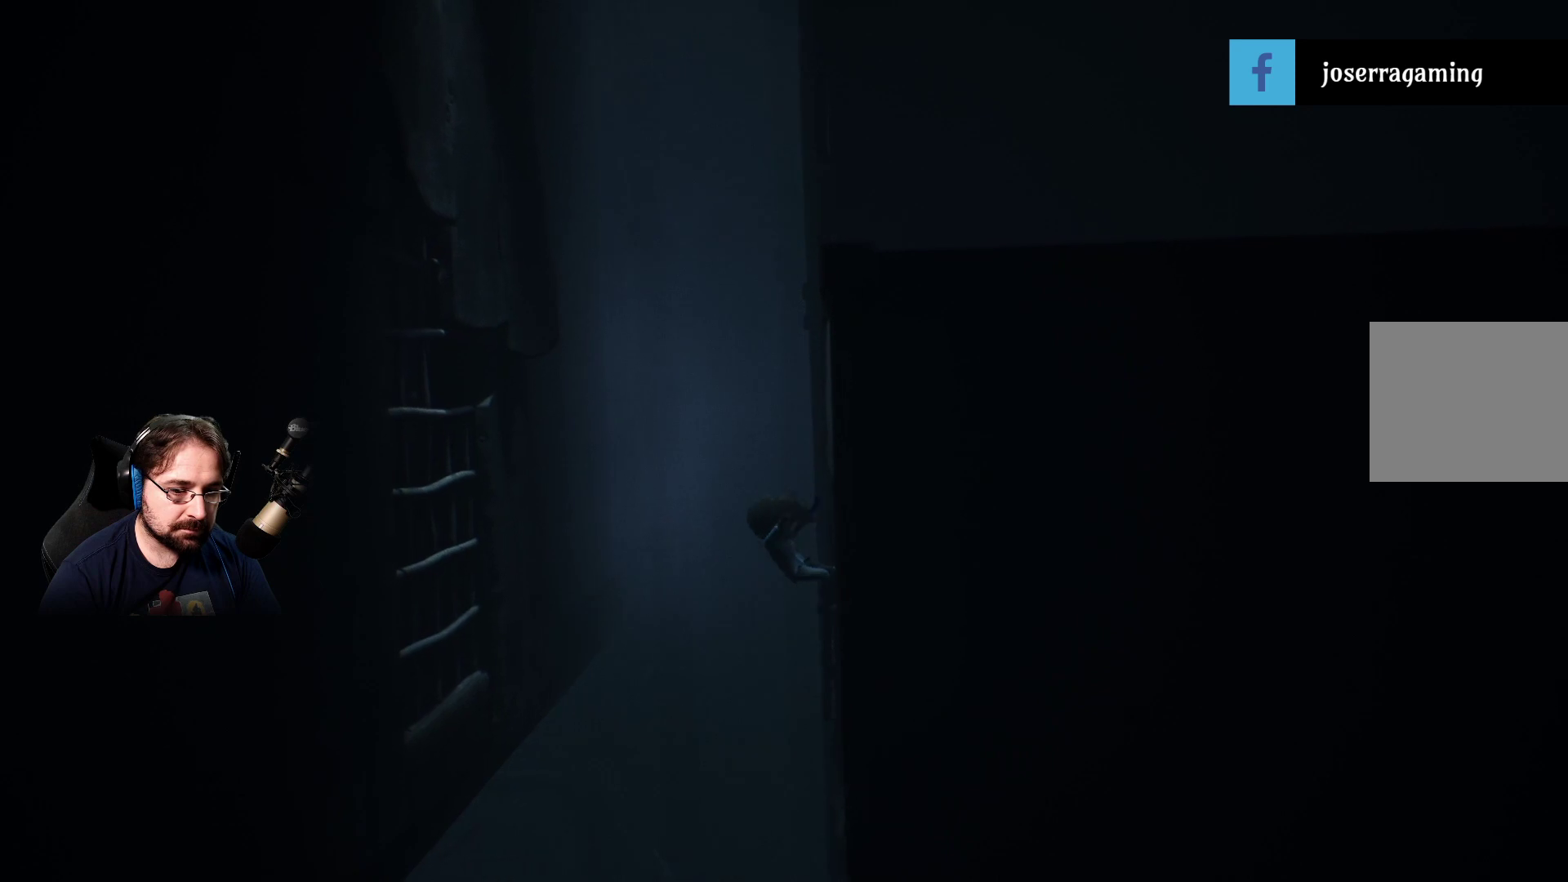
{"buttons": ["R2"], "left_stick": "left", "right_stick": "center", "events": [[33, "CROSS", "up"]]}
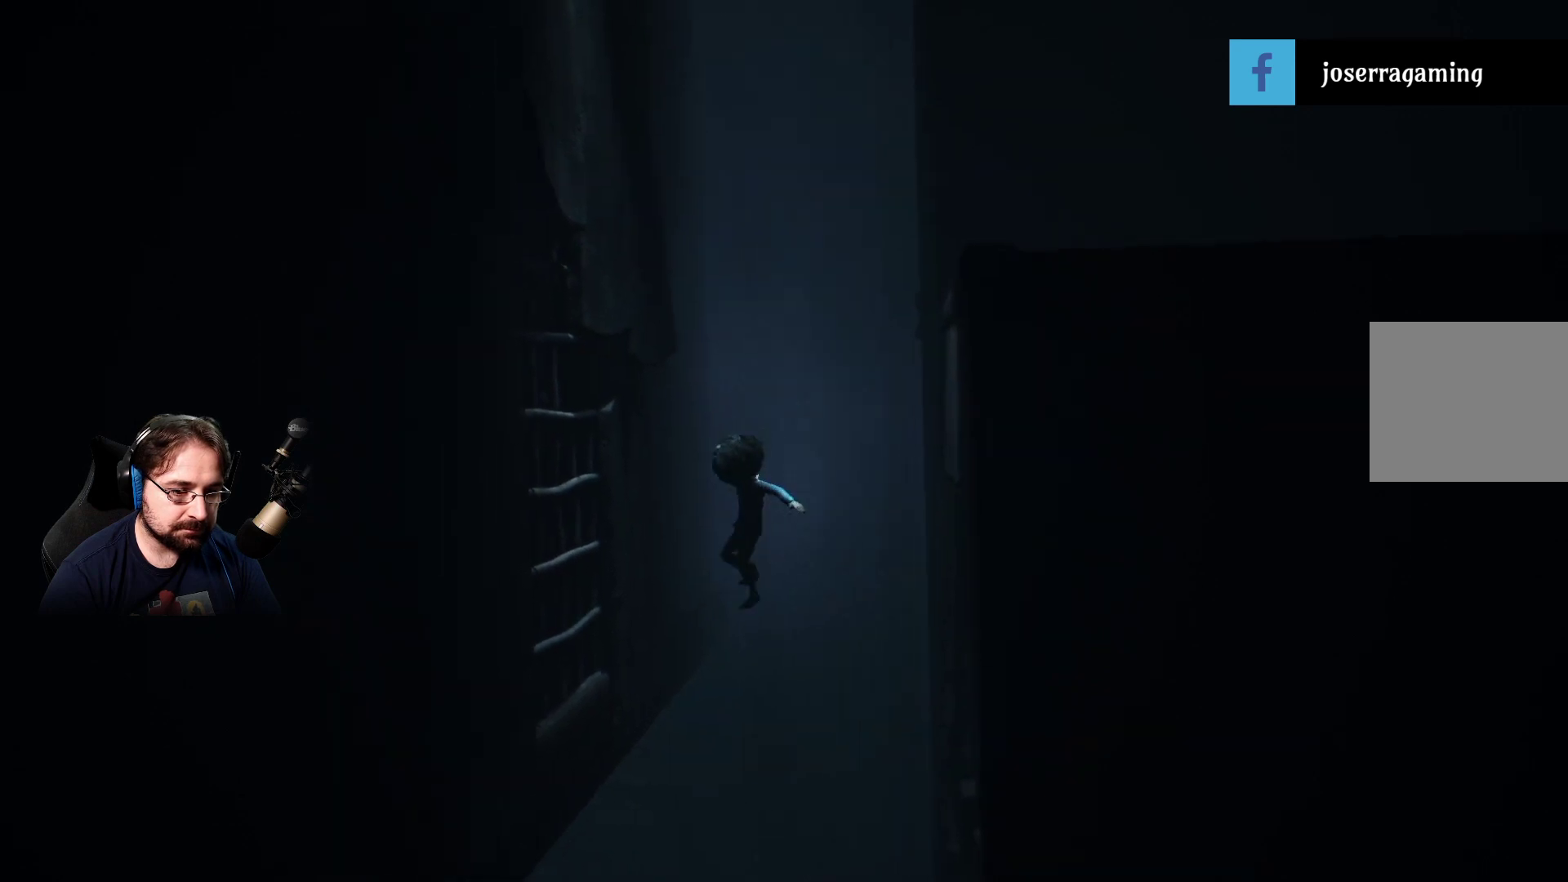
{"buttons": ["R2"], "left_stick": "left", "right_stick": "center", "events": []}
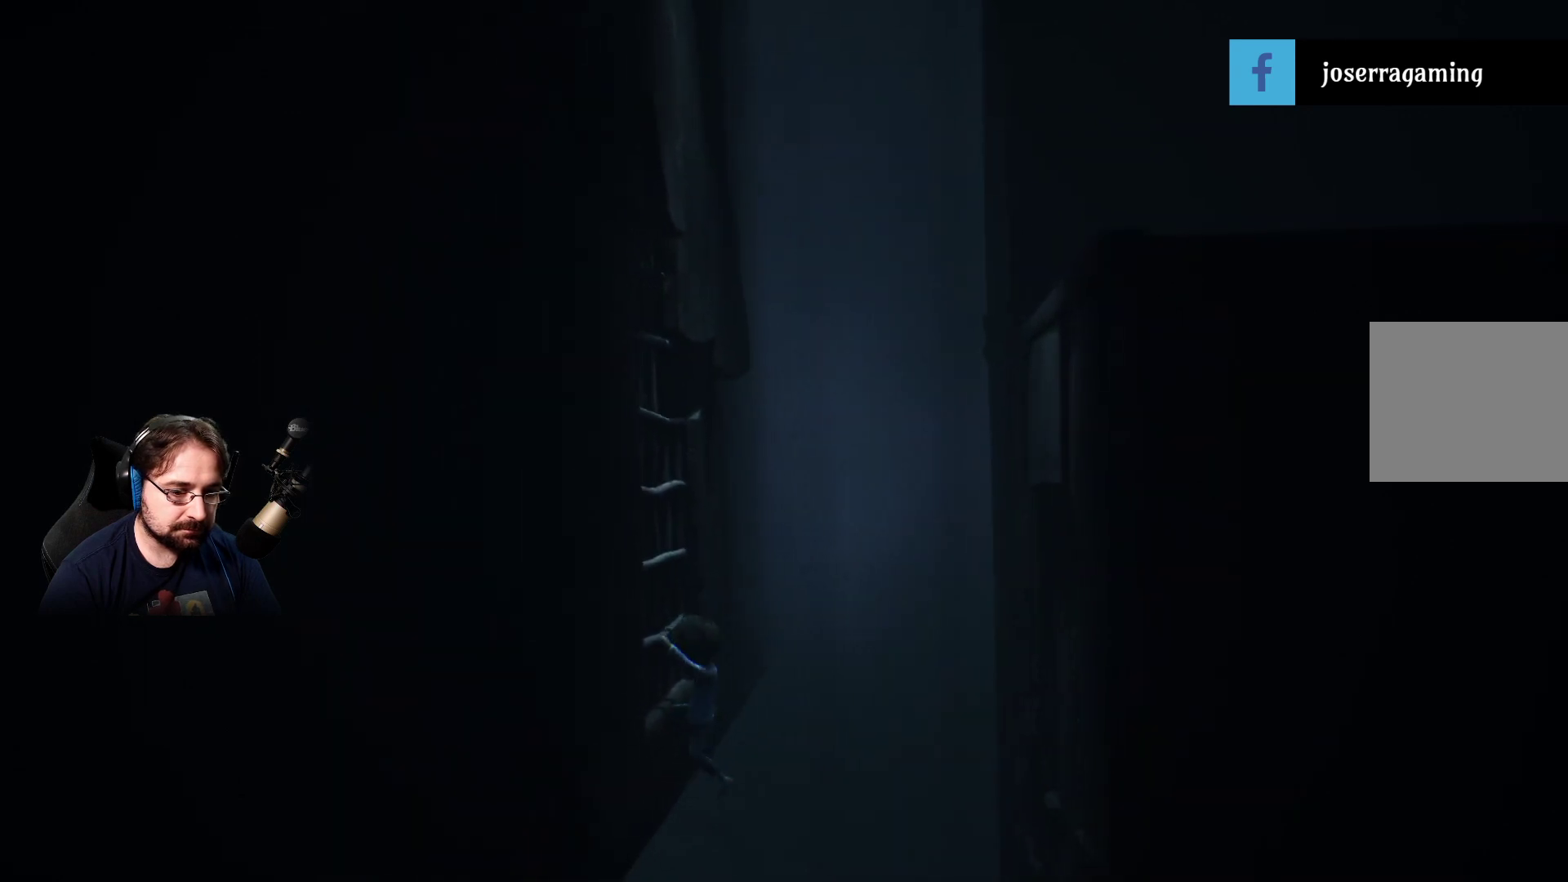
{"buttons": ["R2"], "left_stick": "up-left", "right_stick": "center", "events": [[300, "left_stick", "up-left"]]}
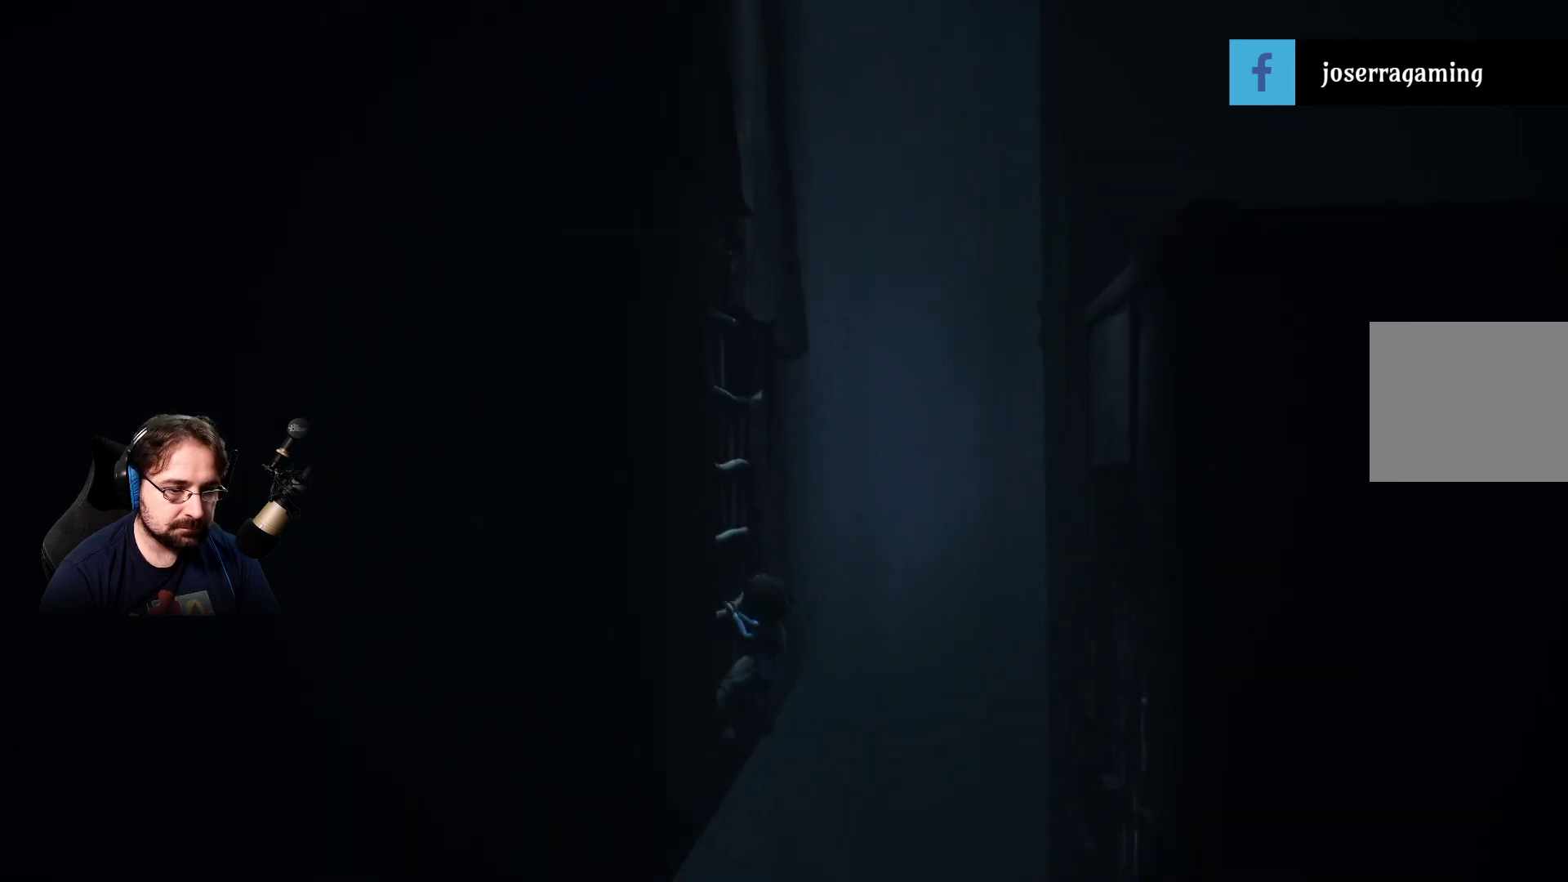
{"buttons": ["R2"], "left_stick": "up", "right_stick": "center", "events": [[300, "left_stick", "up"]]}
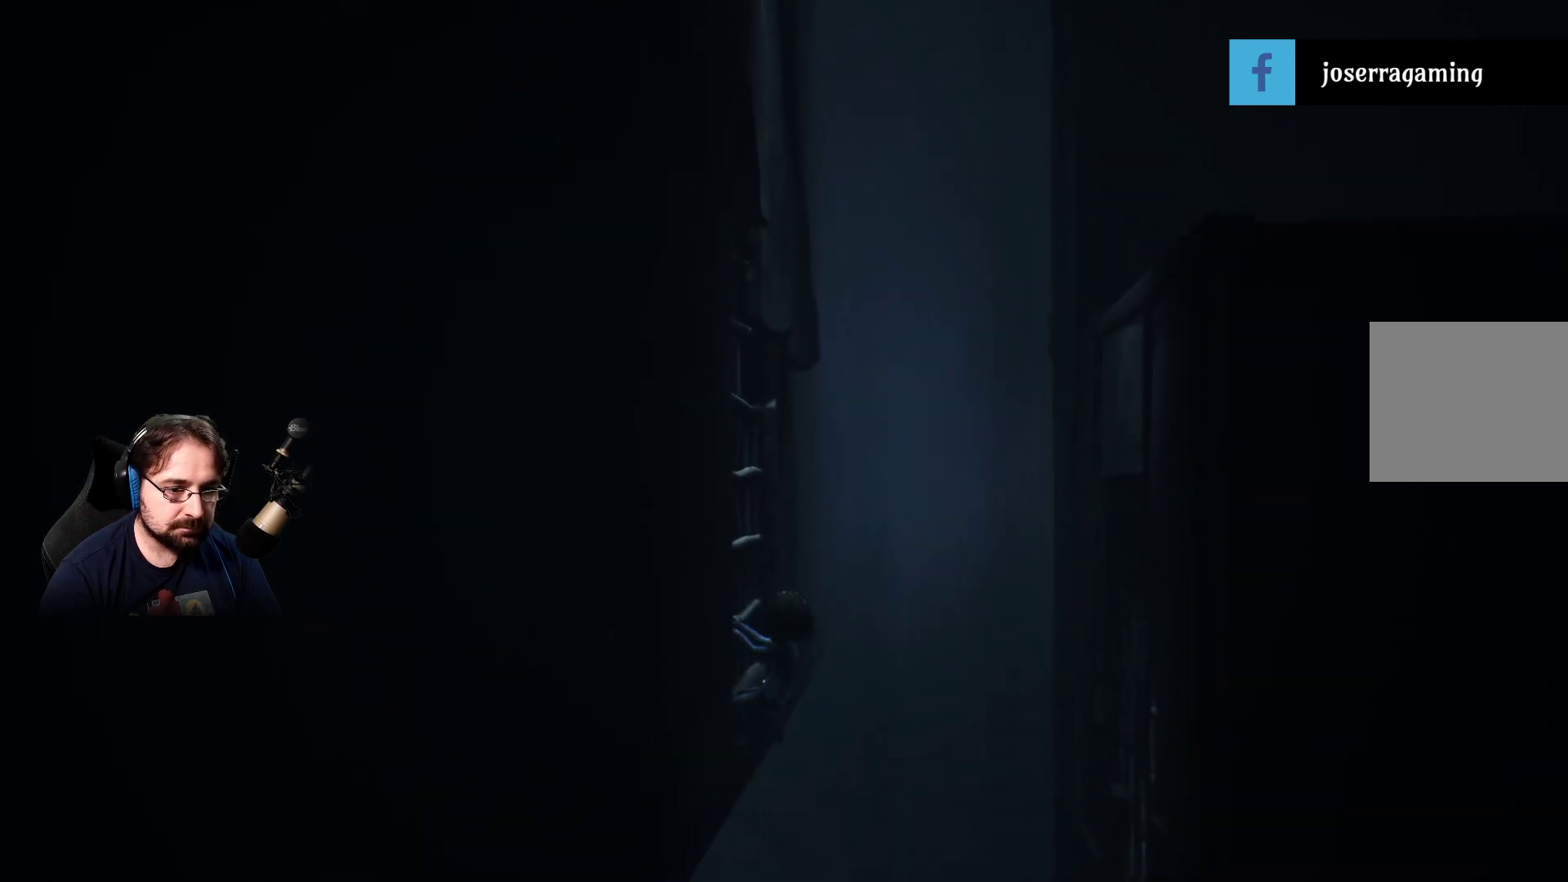
{"buttons": ["R2"], "left_stick": "up", "right_stick": "center", "events": [[267, "left_stick", "center"], [433, "left_stick", "up"]]}
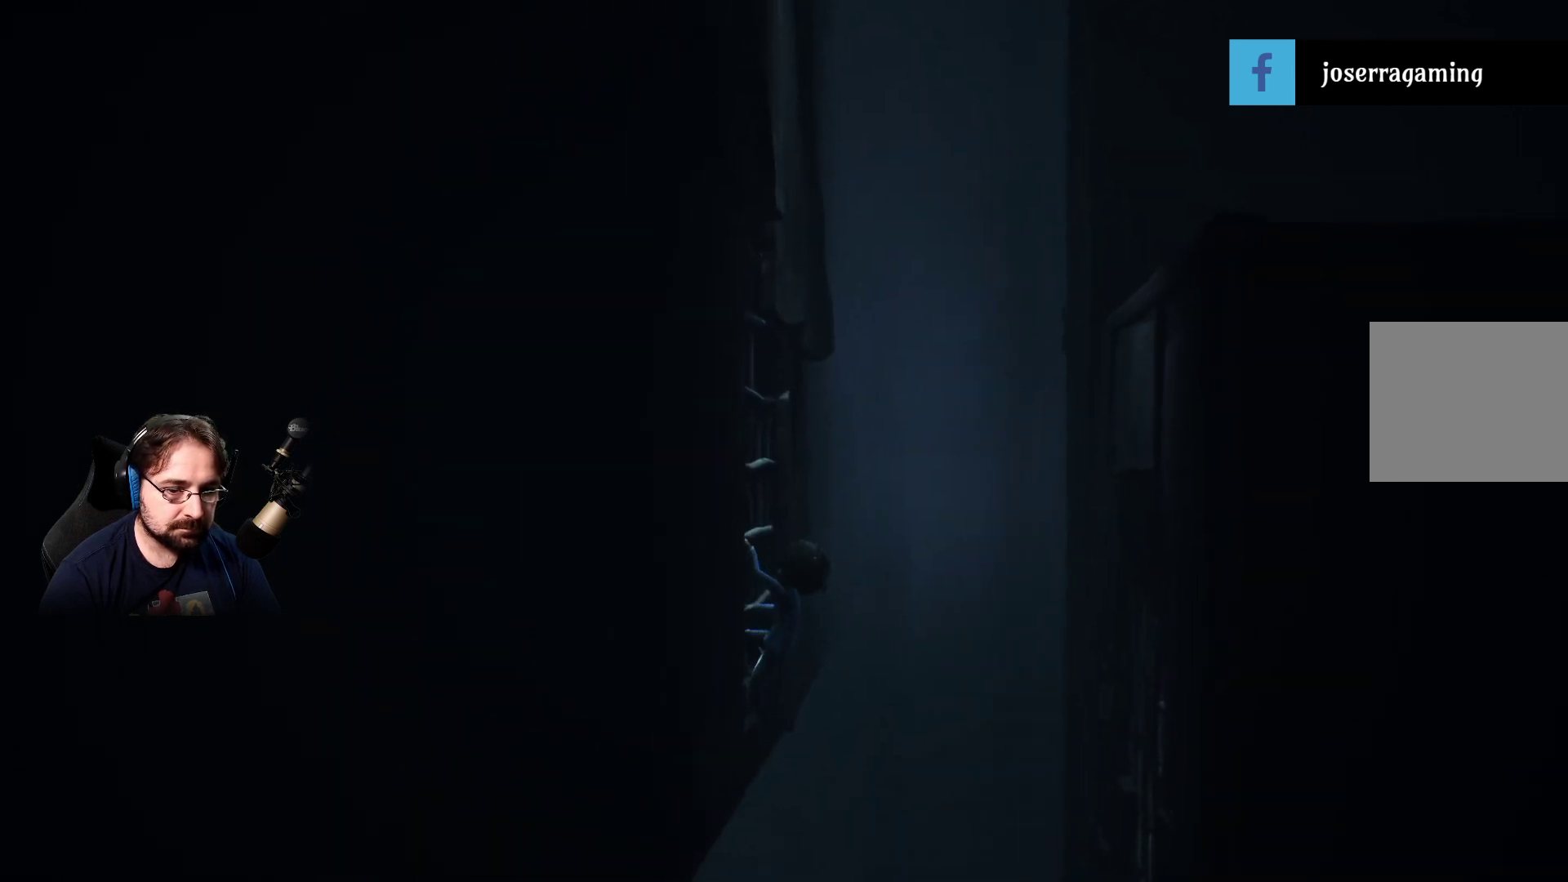
{"buttons": ["R2"], "left_stick": "up", "right_stick": "center", "events": []}
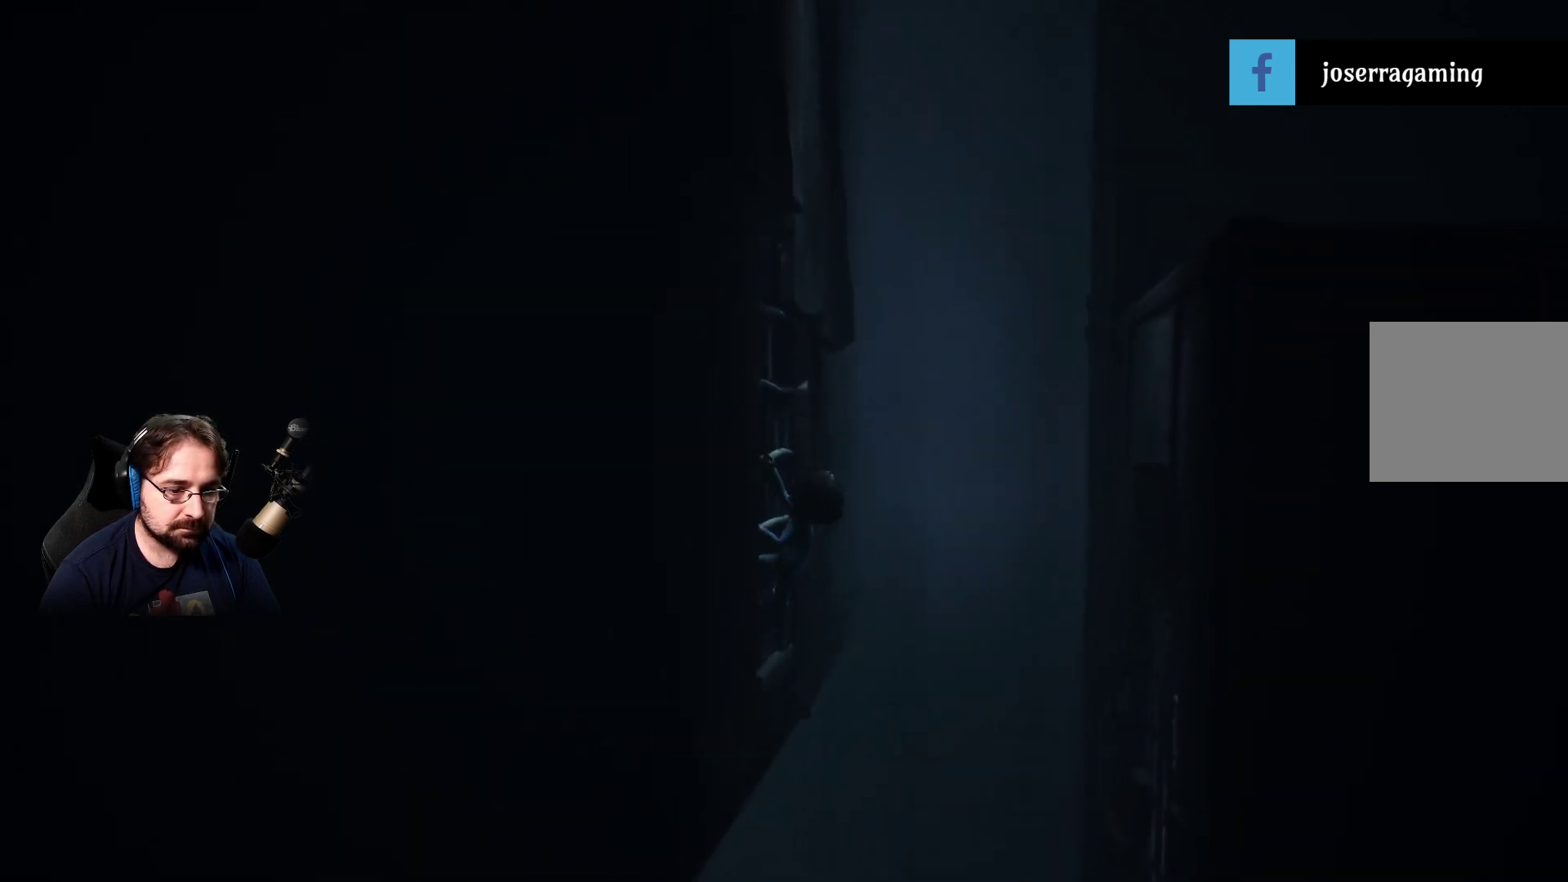
{"buttons": ["R2"], "left_stick": "up", "right_stick": "center", "events": []}
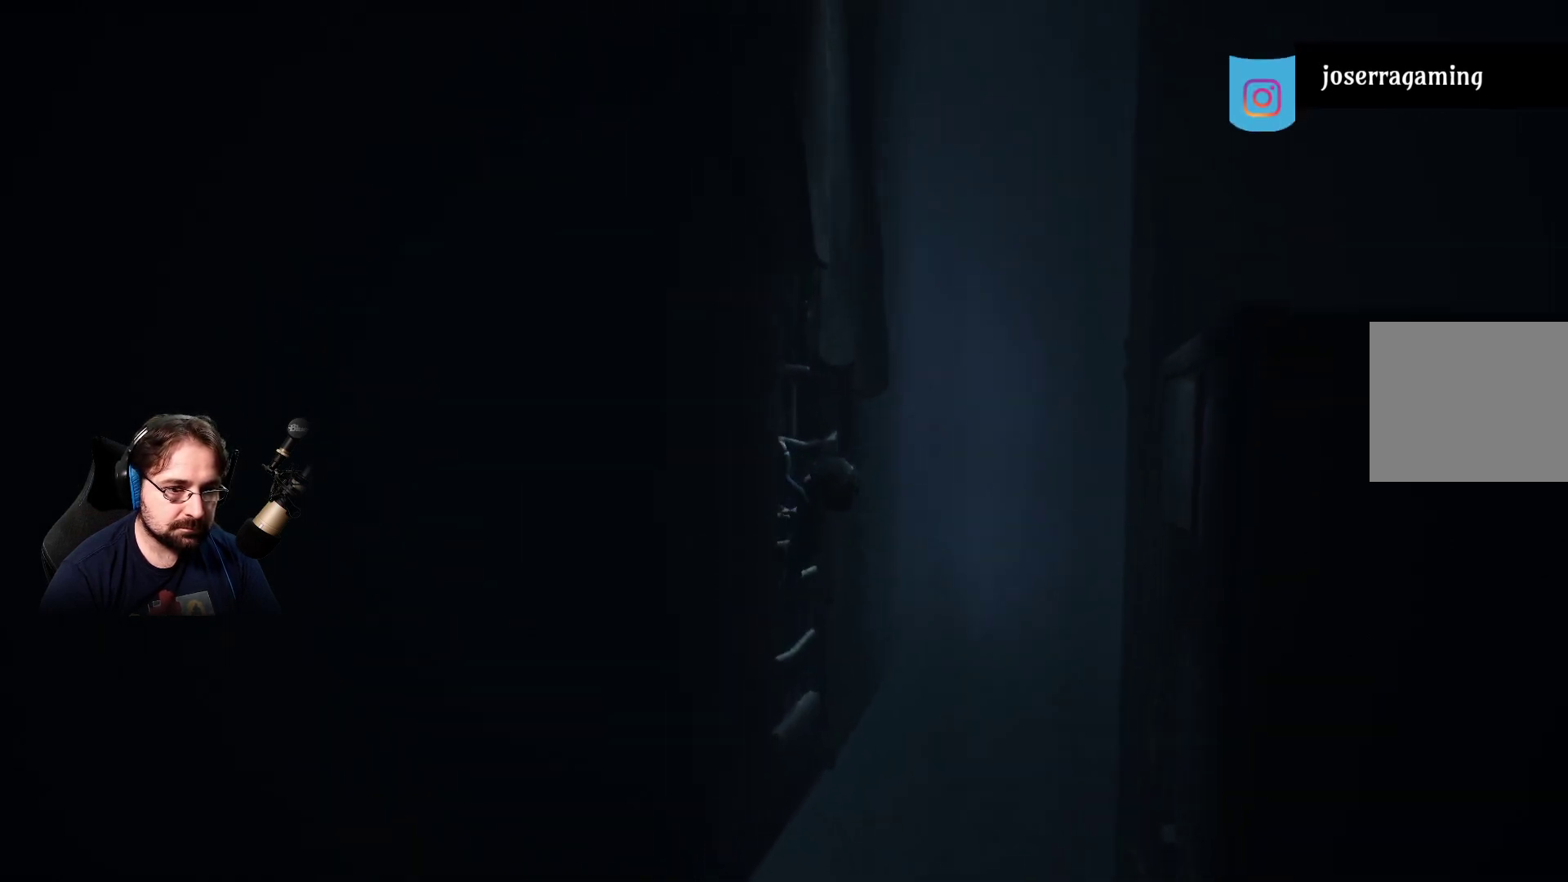
{"buttons": ["R2"], "left_stick": "up", "right_stick": "center", "events": []}